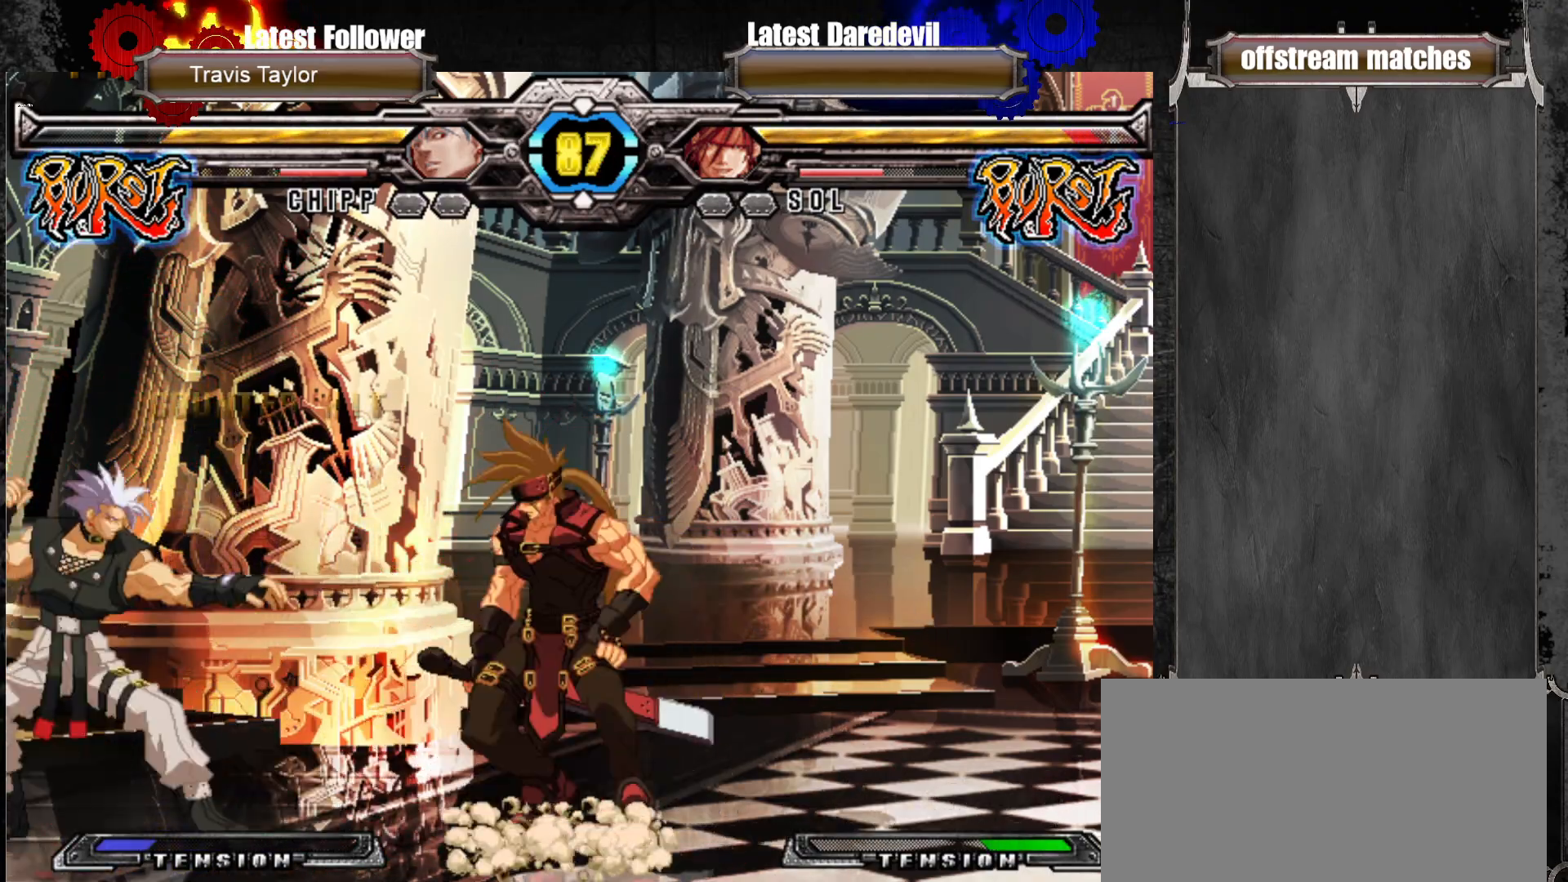
Gameplay with a controller (arcade stick); each line is a JSON object with the inputs held at the frame after it (dt_ms = milliseconds from this image to that frame). "events" lists button and stick changes between this image and that frame as [ms after this image, input, new state], when the widget could be followed in between. Not read: L3 R3.
{"dt_ms": 500, "buttons": ["CIRCLE"], "left_stick": "right", "events": [[200, "left_stick", "center"], [383, "left_stick", "right"], [450, "CIRCLE", "down"]]}
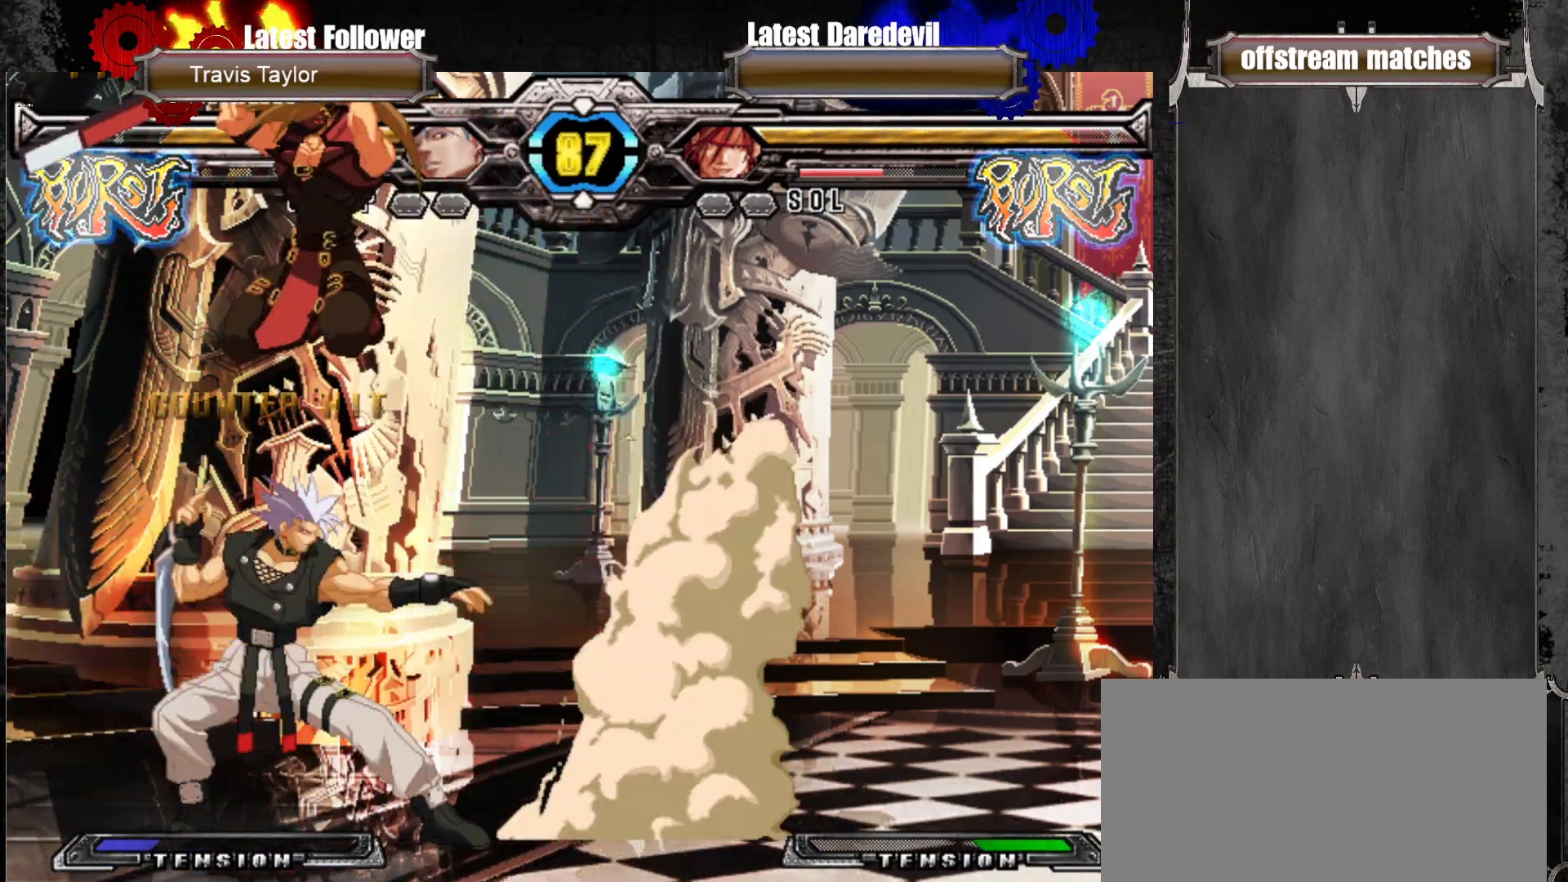
{"dt_ms": 500, "buttons": [], "left_stick": "center", "events": [[83, "CIRCLE", "up"], [400, "CROSS", "down"], [467, "left_stick", "center"], [483, "CROSS", "up"]]}
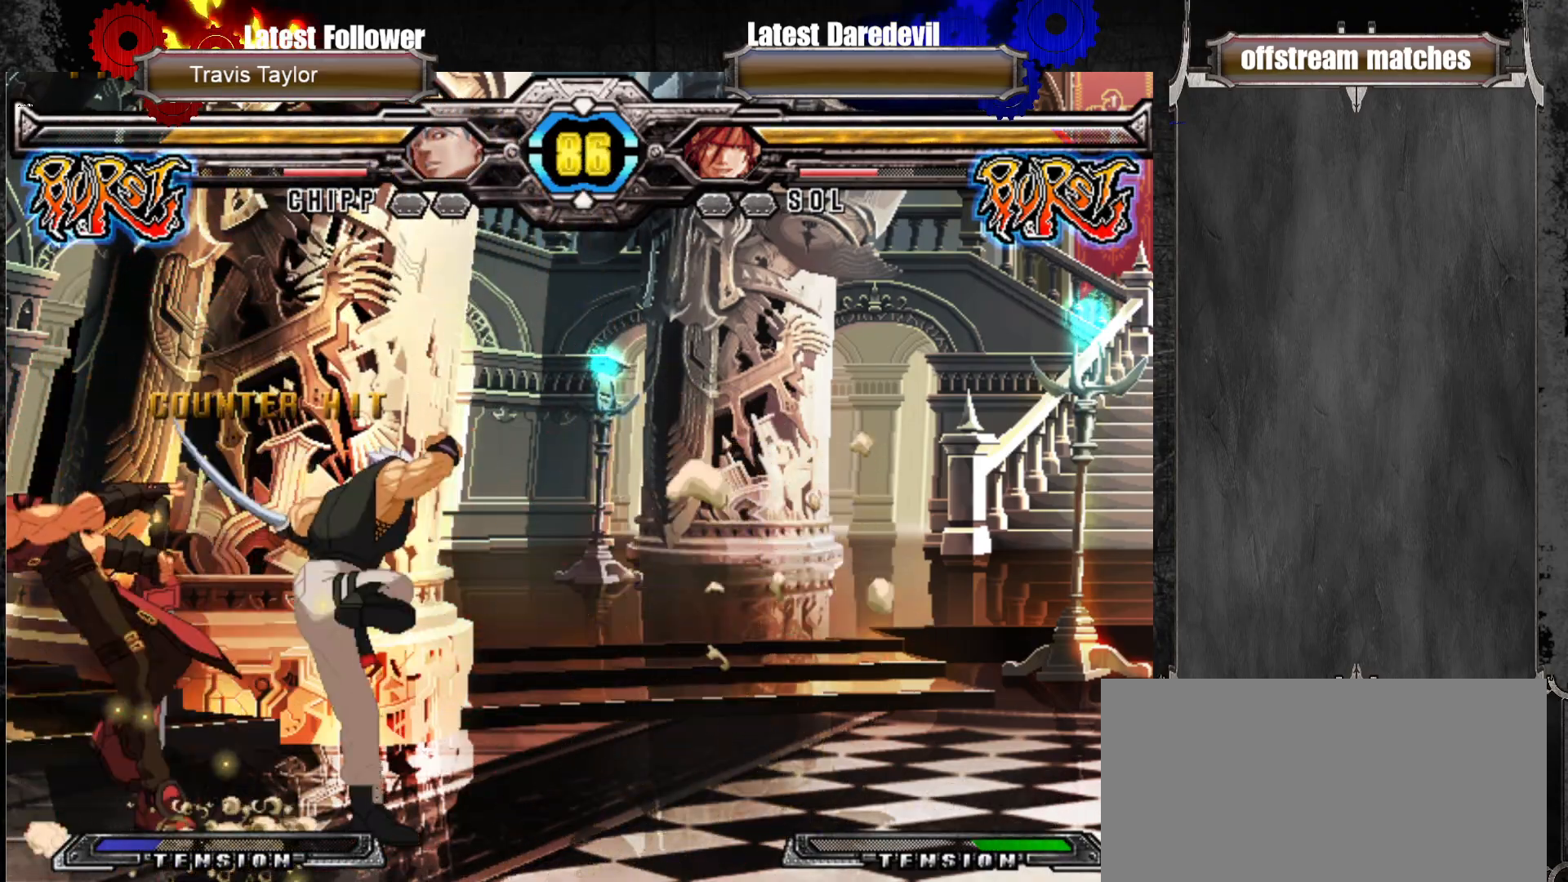
{"dt_ms": 1000, "buttons": [], "left_stick": "up-right"}
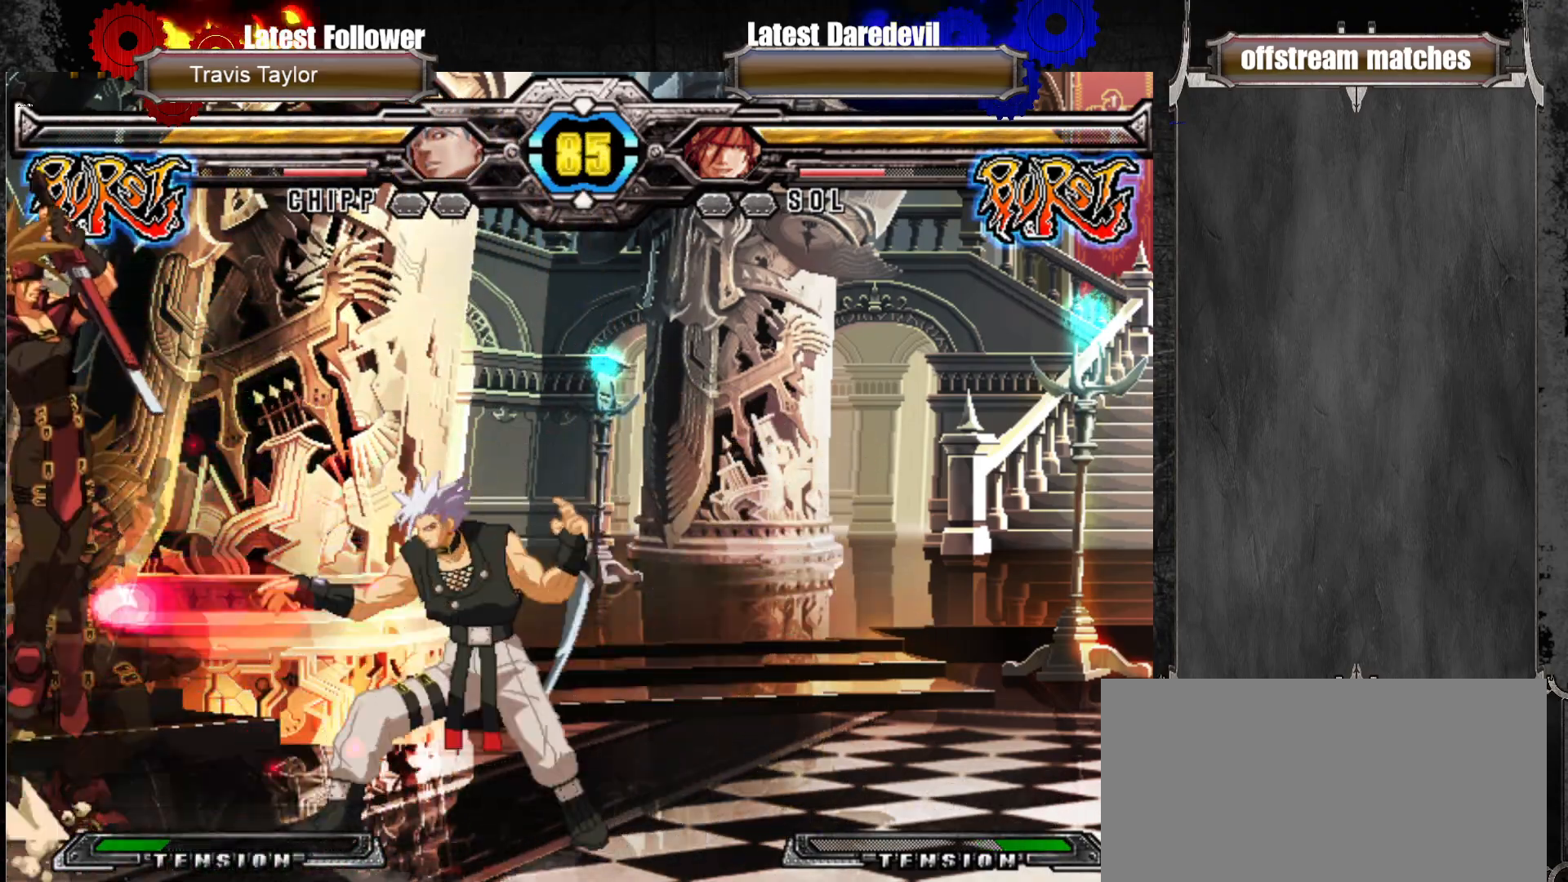
{"dt_ms": 500, "buttons": [], "left_stick": "right", "events": [[167, "left_stick", "center"], [317, "left_stick", "right"], [383, "left_stick", "center"], [450, "left_stick", "right"]]}
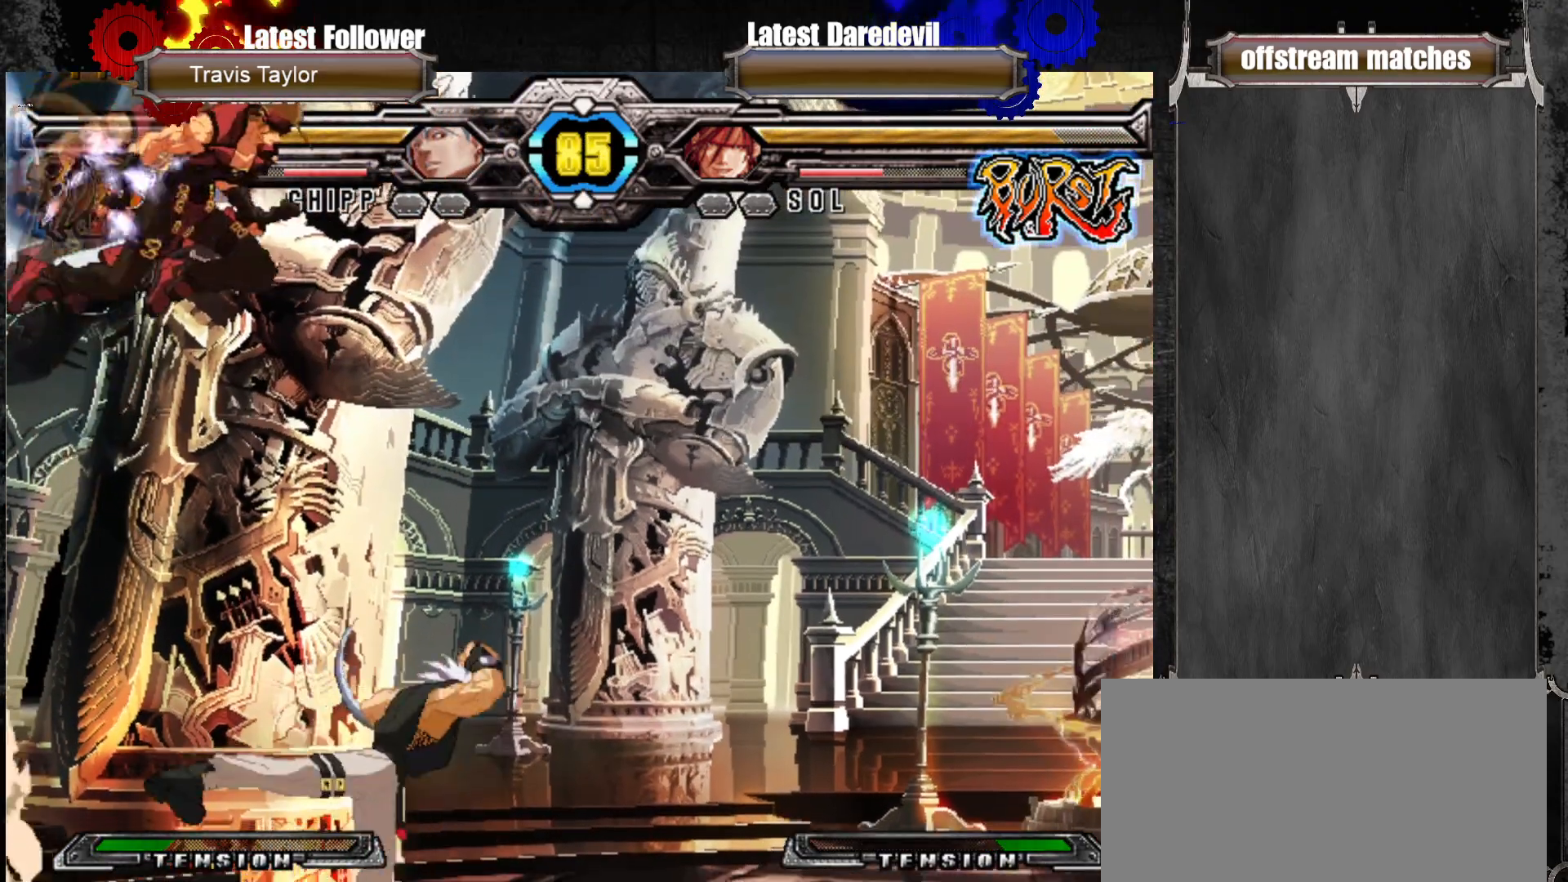
{"dt_ms": 500, "buttons": [], "left_stick": "center"}
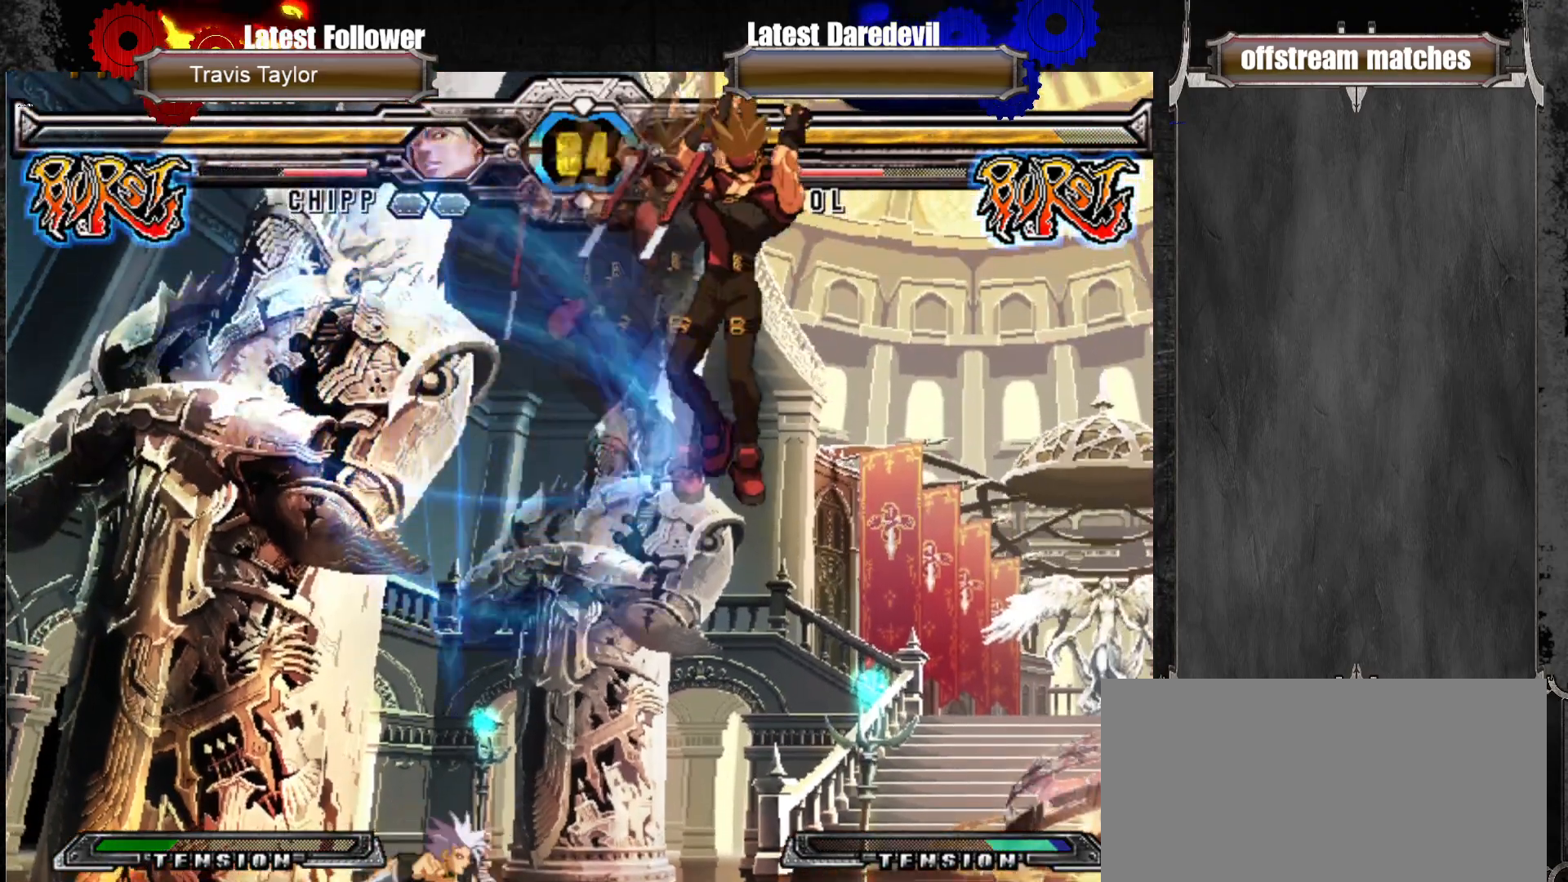
{"dt_ms": 500, "buttons": [], "left_stick": "center", "events": [[417, "left_stick", "right"], [483, "left_stick", "center"]]}
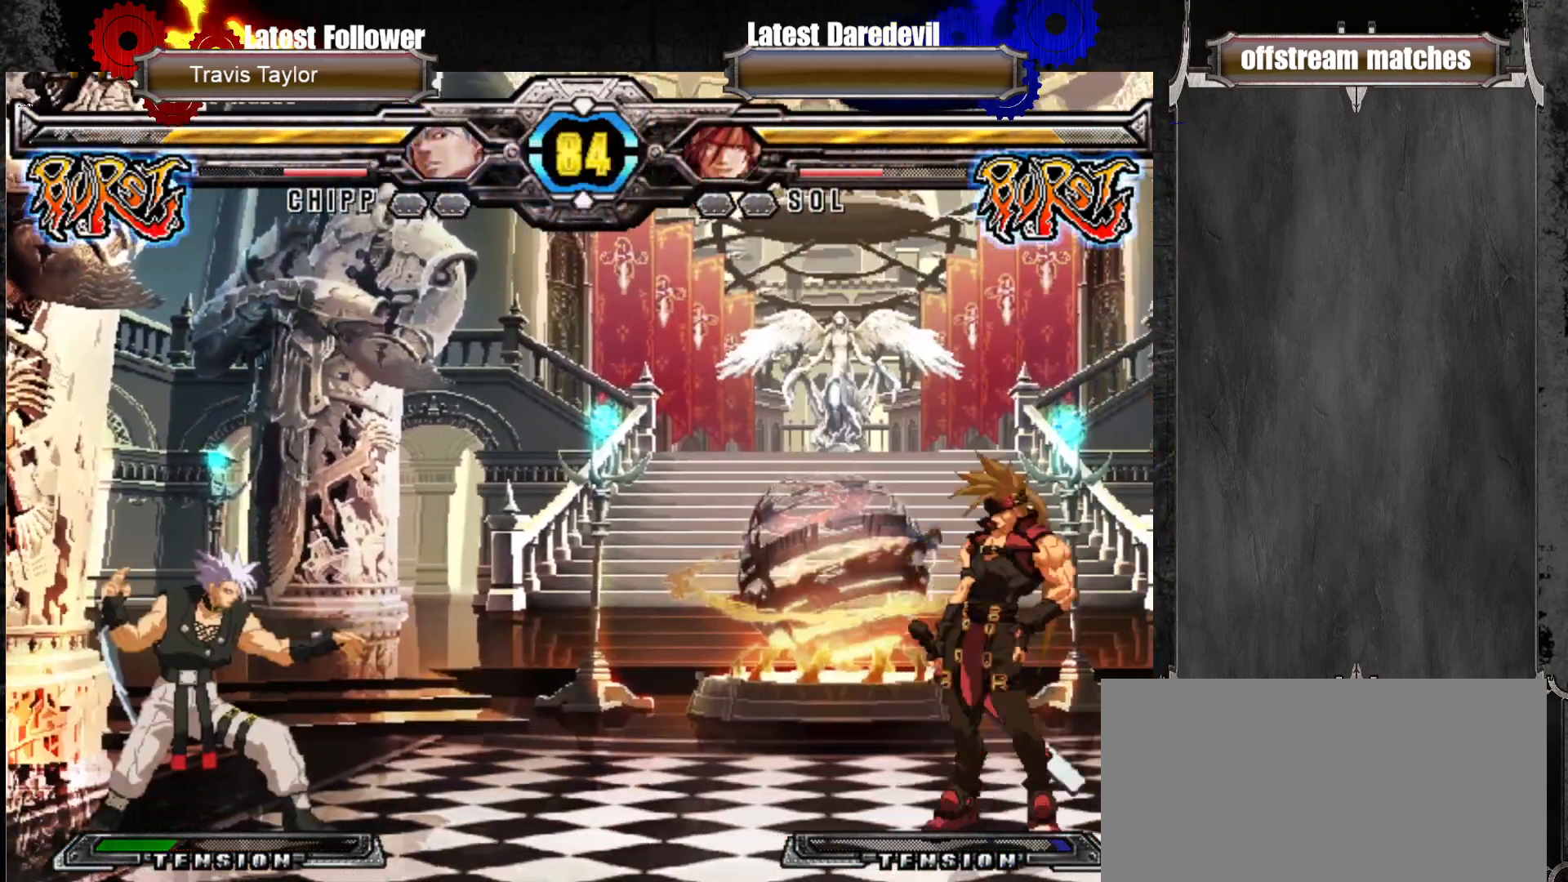
{"dt_ms": 500, "buttons": [], "left_stick": "up", "events": [[67, "left_stick", "right"], [200, "left_stick", "center"], [500, "left_stick", "up"]]}
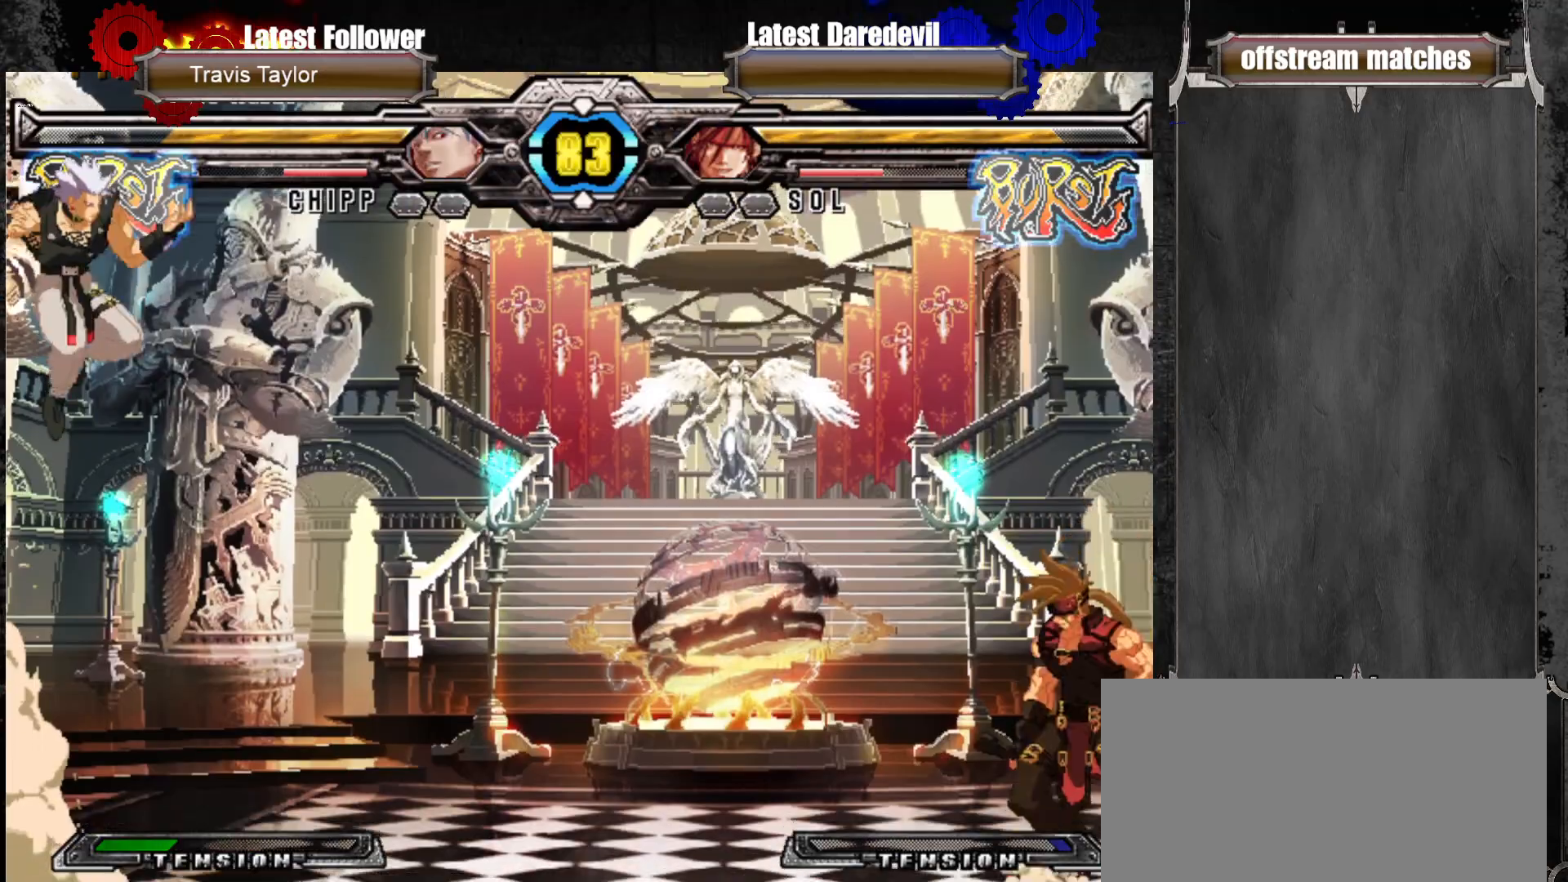
{"dt_ms": 500, "buttons": [], "left_stick": "center", "events": [[133, "SQUARE", "down"], [183, "left_stick", "center"], [250, "SQUARE", "up"], [450, "left_stick", "left"], [500, "left_stick", "center"]]}
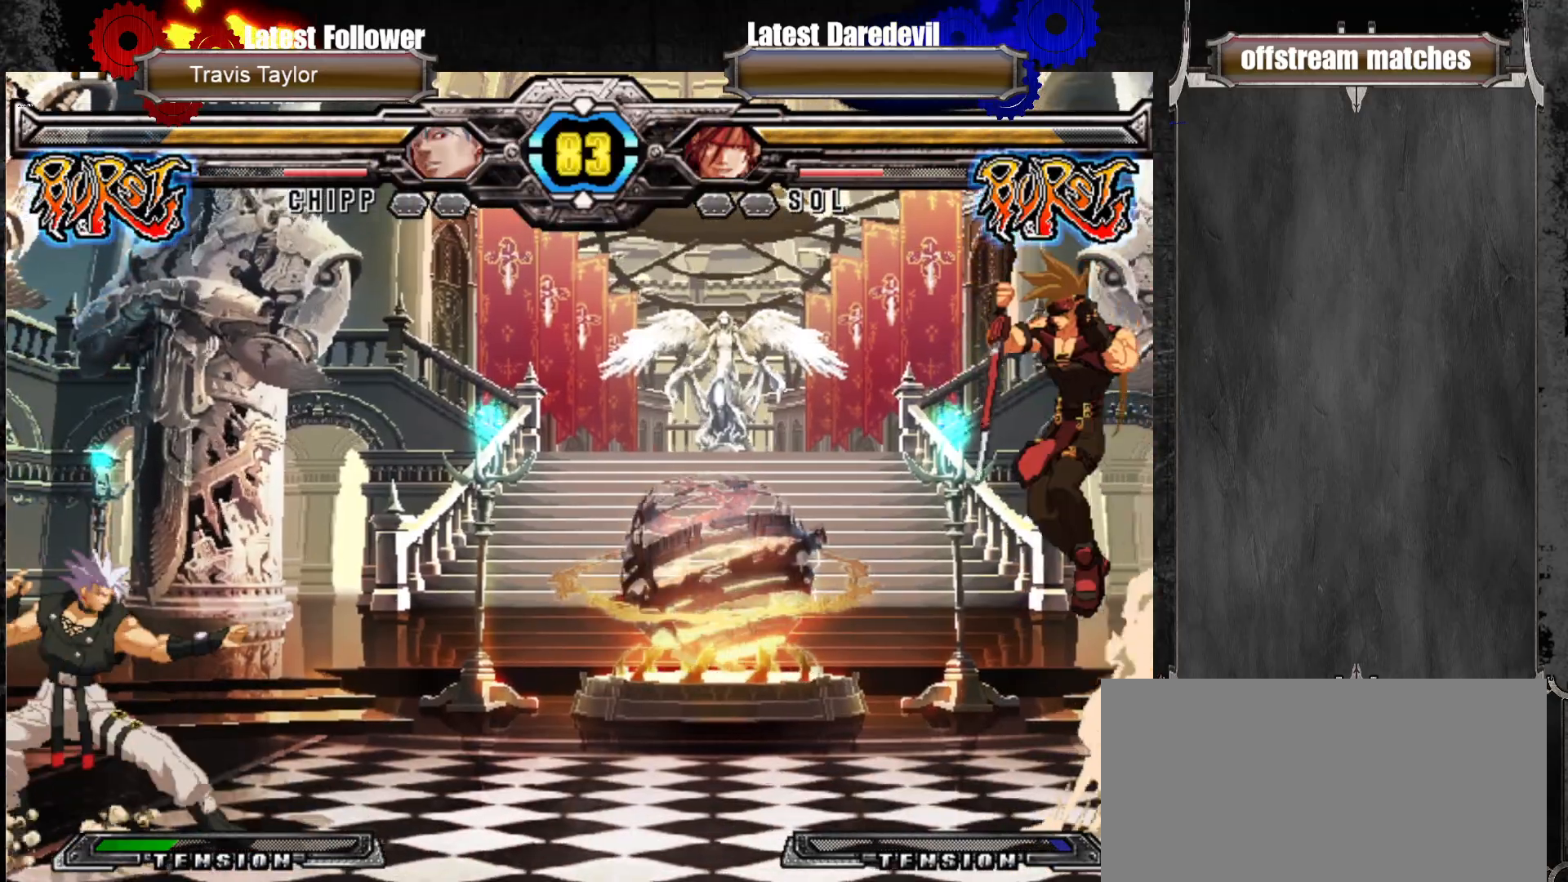
{"dt_ms": 500, "buttons": [], "left_stick": "right", "events": [[83, "left_stick", "left"], [250, "left_stick", "center"], [300, "CIRCLE", "down"], [317, "left_stick", "right"], [350, "CIRCLE", "up"], [433, "CIRCLE", "down"], [483, "CIRCLE", "up"]]}
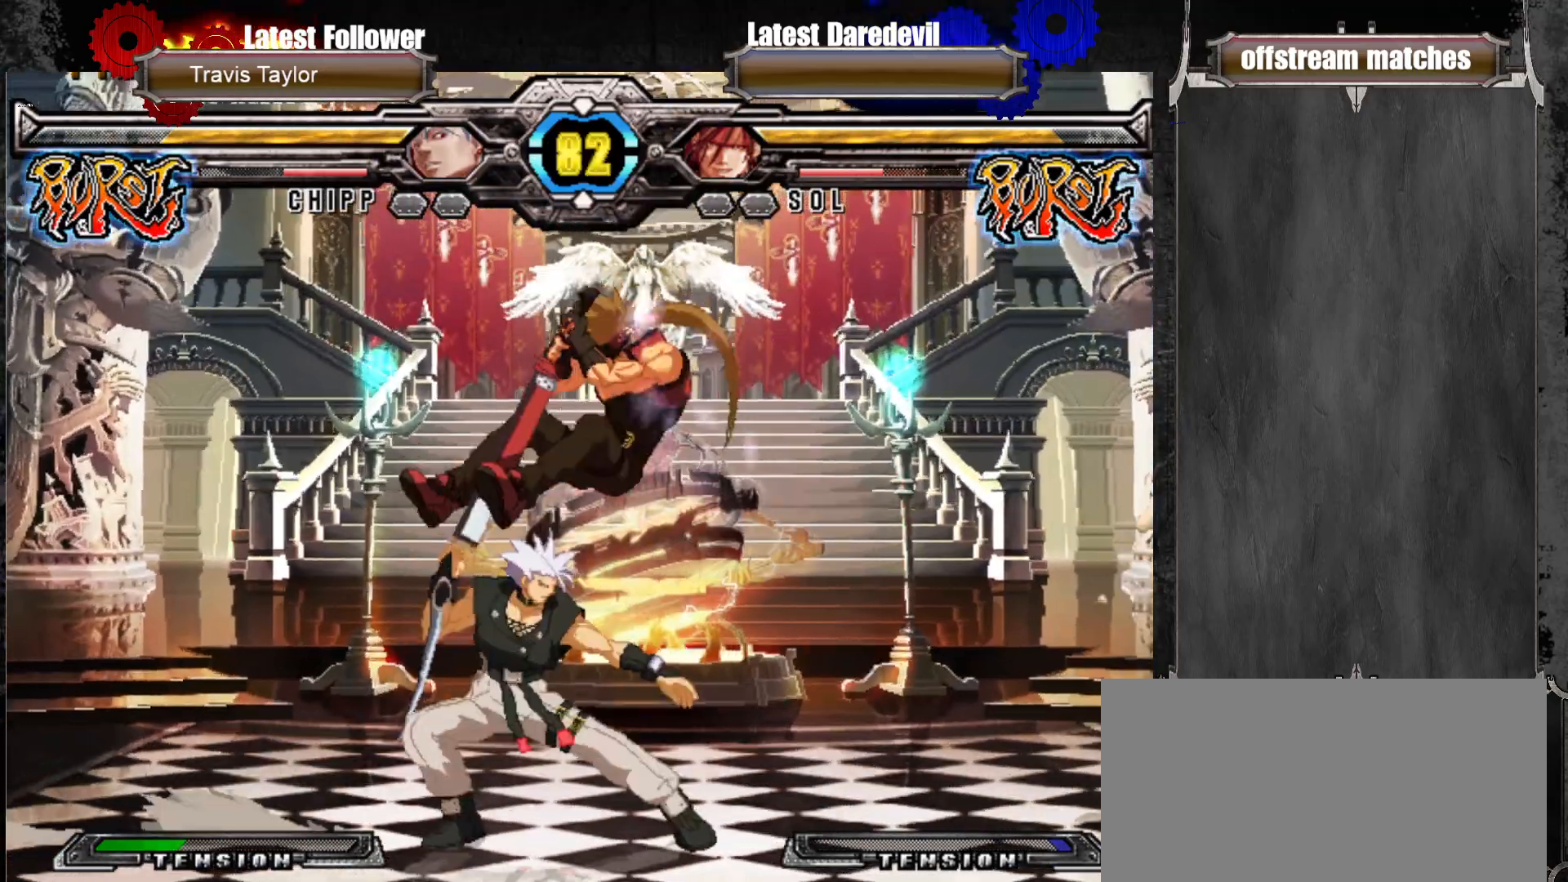
{"dt_ms": 500, "buttons": [], "left_stick": "right", "events": [[33, "CIRCLE", "down"], [150, "CIRCLE", "up"]]}
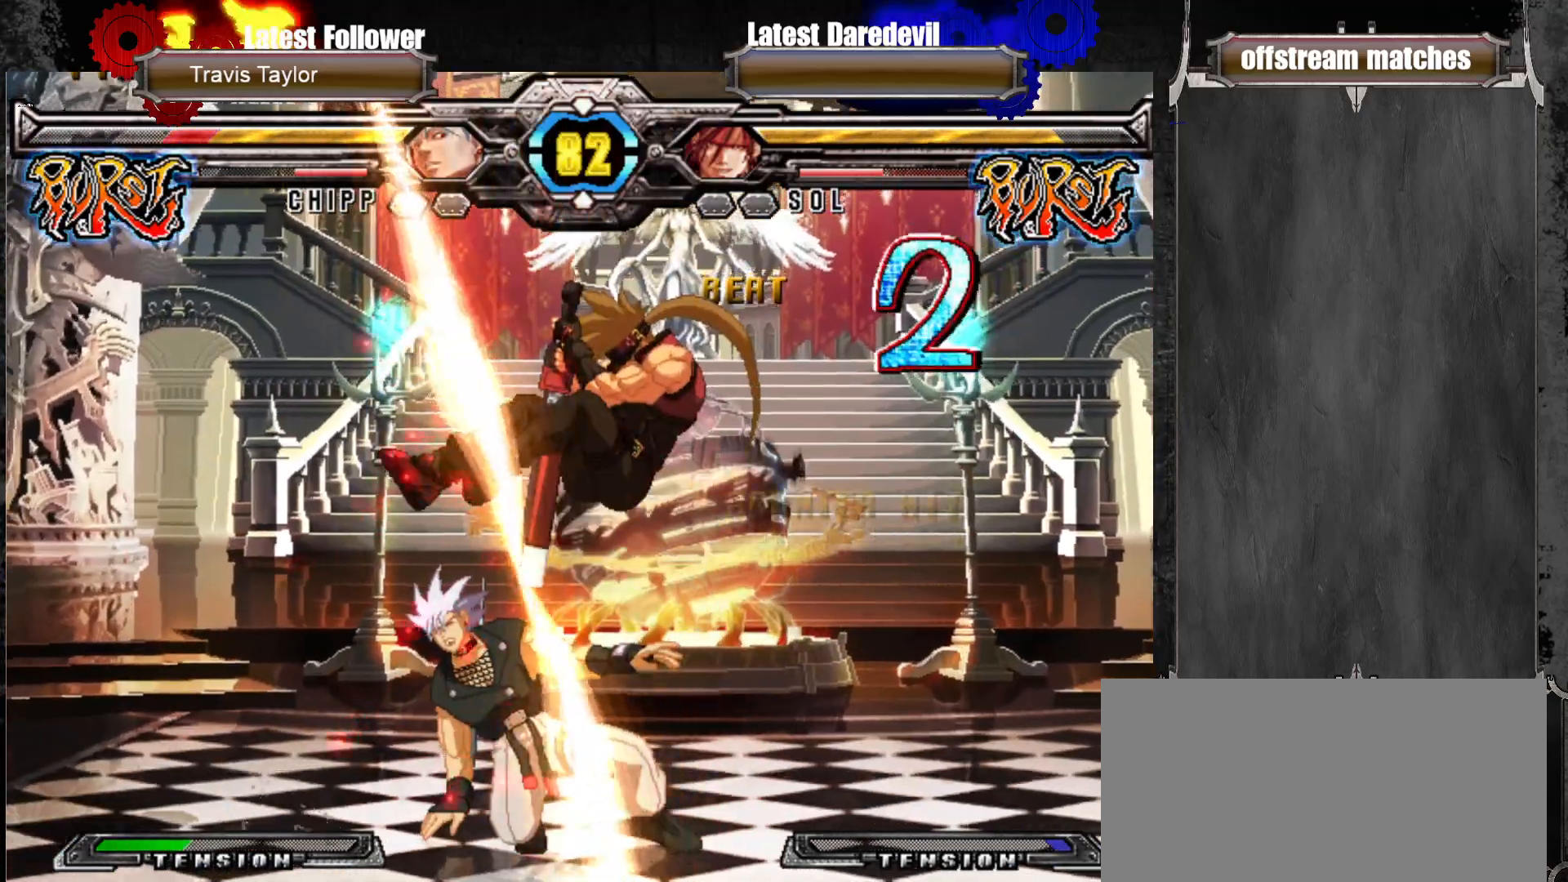
{"dt_ms": 500, "buttons": [], "left_stick": "down-right", "events": [[50, "left_stick", "center"], [83, "CROSS", "down"], [133, "CROSS", "up"], [200, "CROSS", "down"], [283, "CROSS", "up"], [283, "left_stick", "down-right"], [350, "CIRCLE", "down"], [500, "CIRCLE", "up"]]}
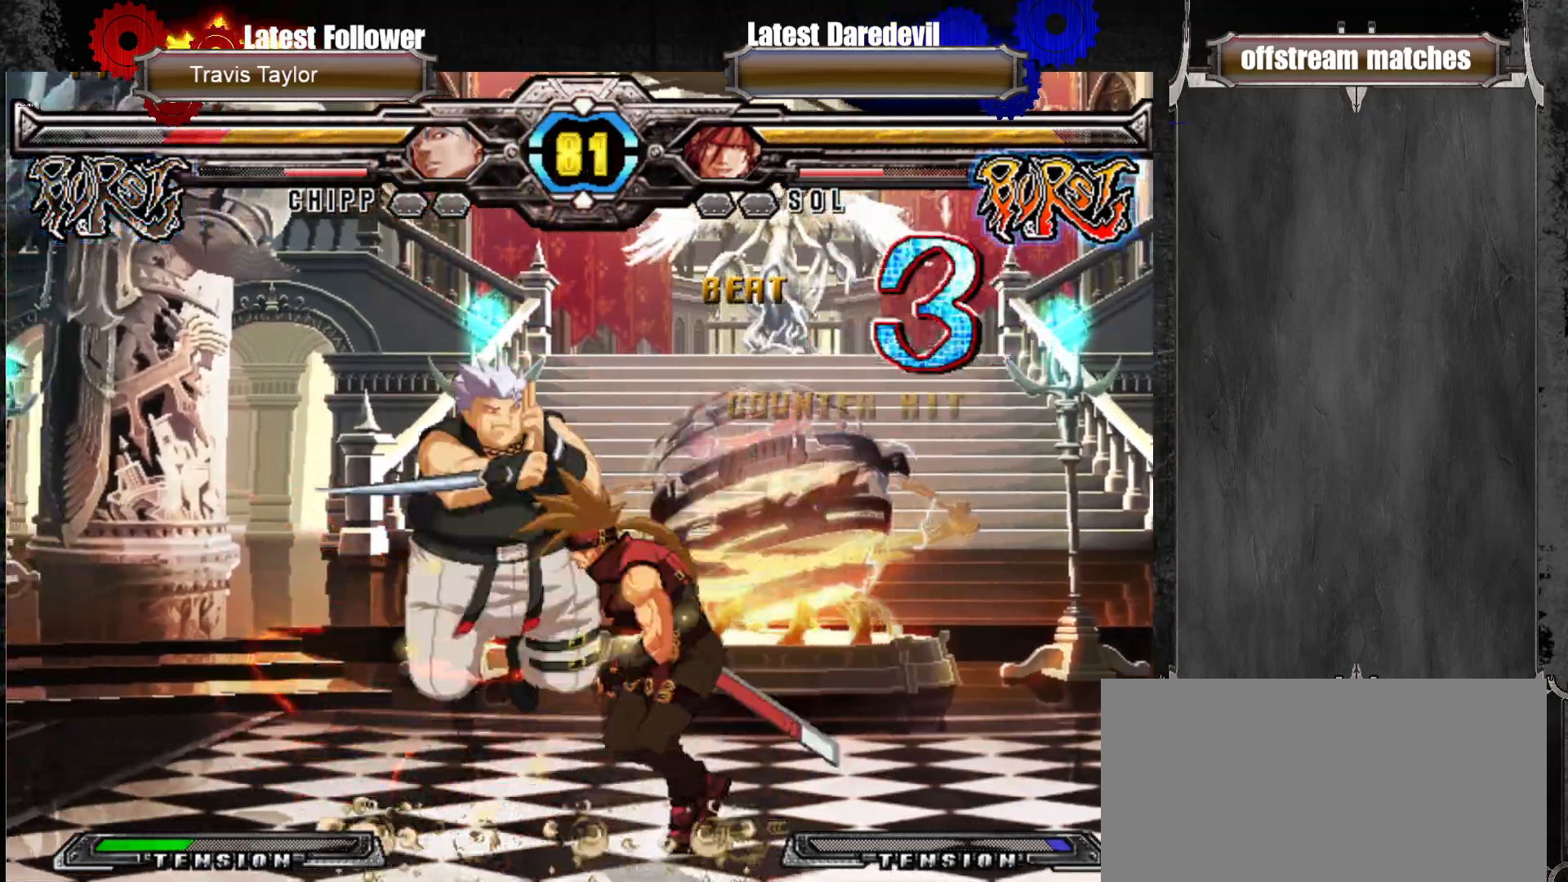
{"dt_ms": 500, "buttons": [], "left_stick": "center", "events": [[33, "left_stick", "down-left"], [183, "left_stick", "right"], [233, "TRIANGLE", "down"], [283, "TRIANGLE", "up"], [317, "left_stick", "up-left"], [367, "left_stick", "center"]]}
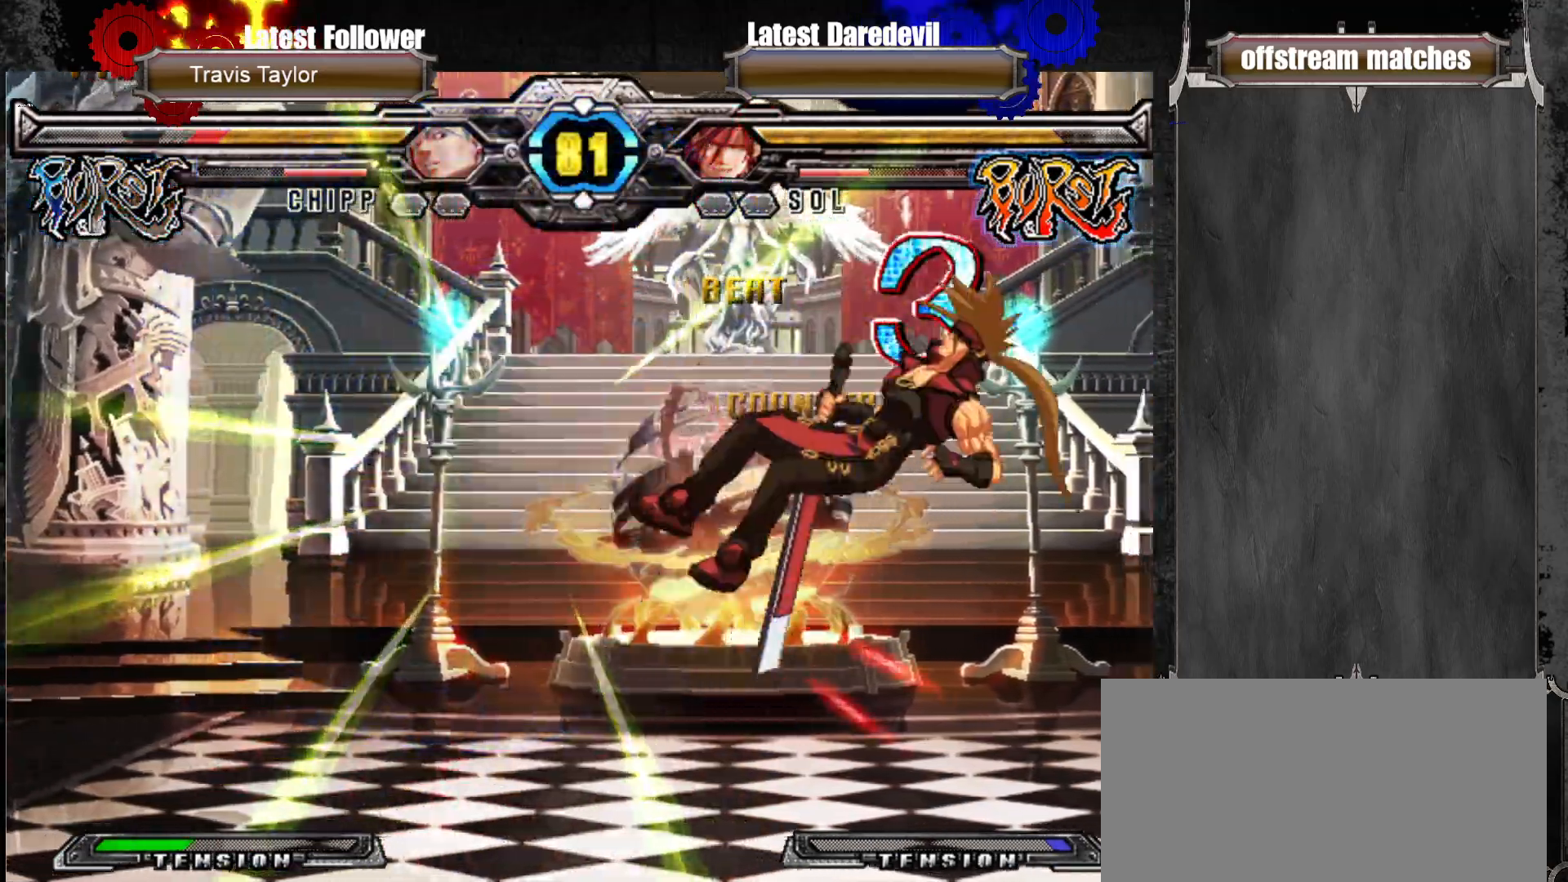
{"dt_ms": 500, "buttons": [], "left_stick": "up-left"}
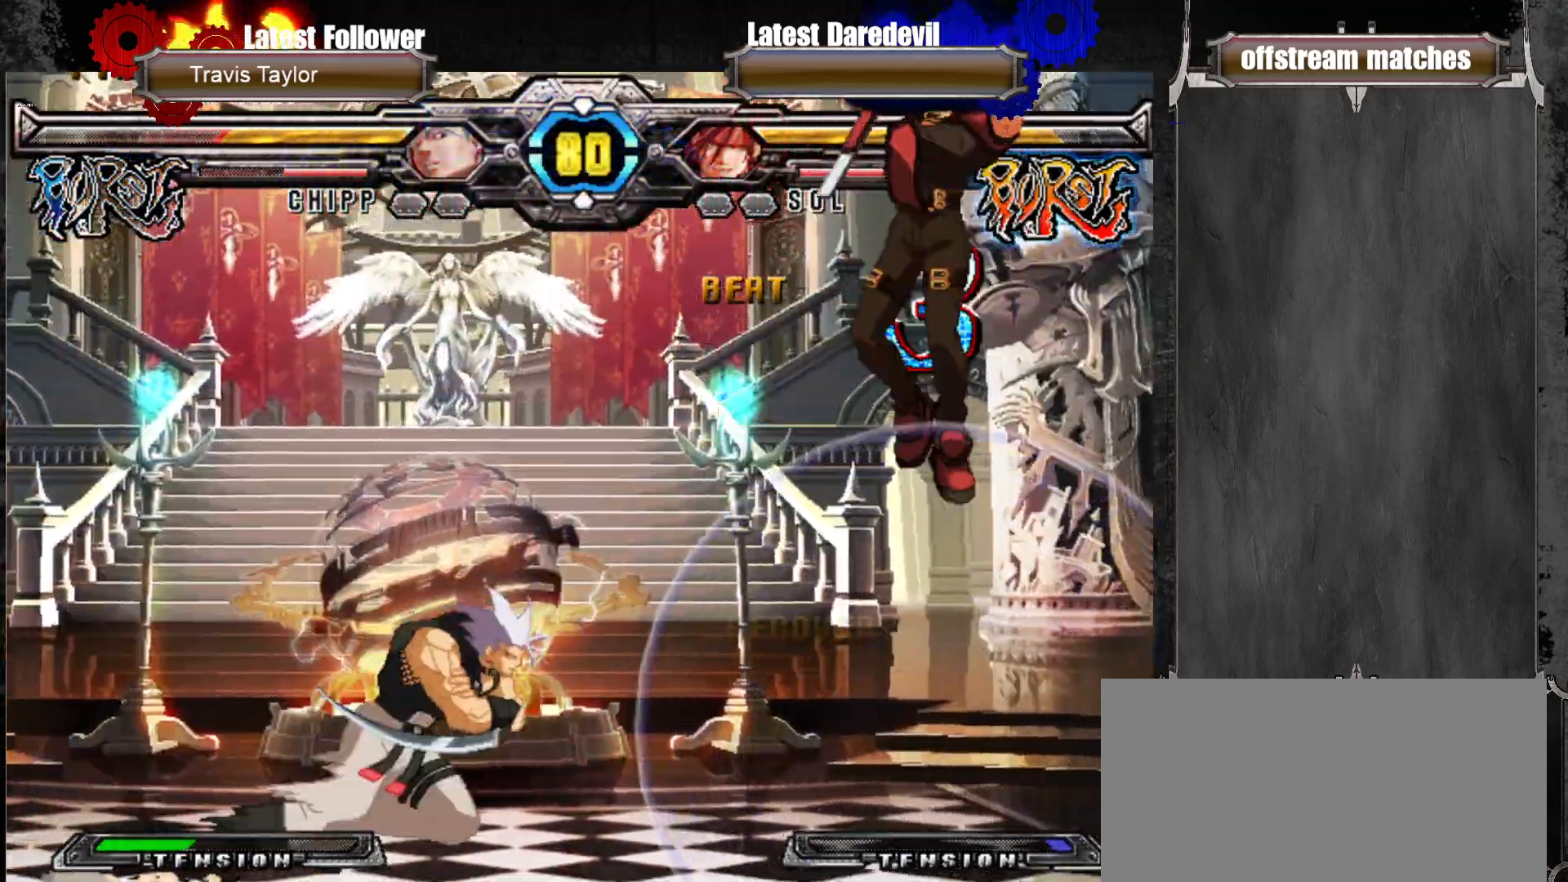
{"dt_ms": 500, "buttons": [], "left_stick": "right", "events": [[33, "left_stick", "center"], [150, "left_stick", "right"], [217, "L1", "down"], [300, "L1", "up"]]}
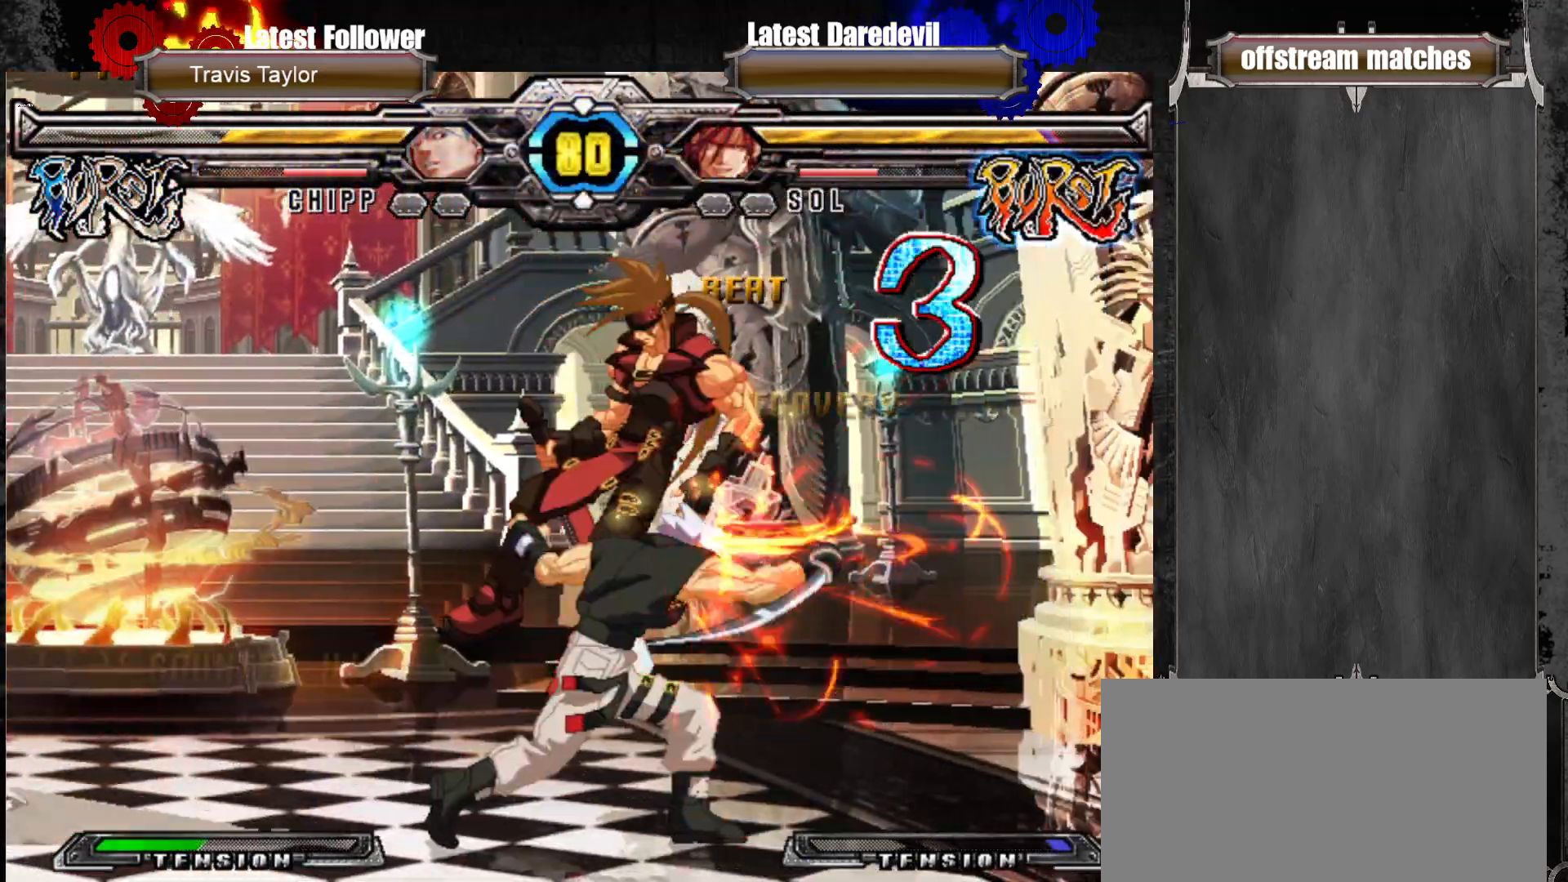
{"dt_ms": 500, "buttons": [], "left_stick": "center", "events": [[467, "left_stick", "center"]]}
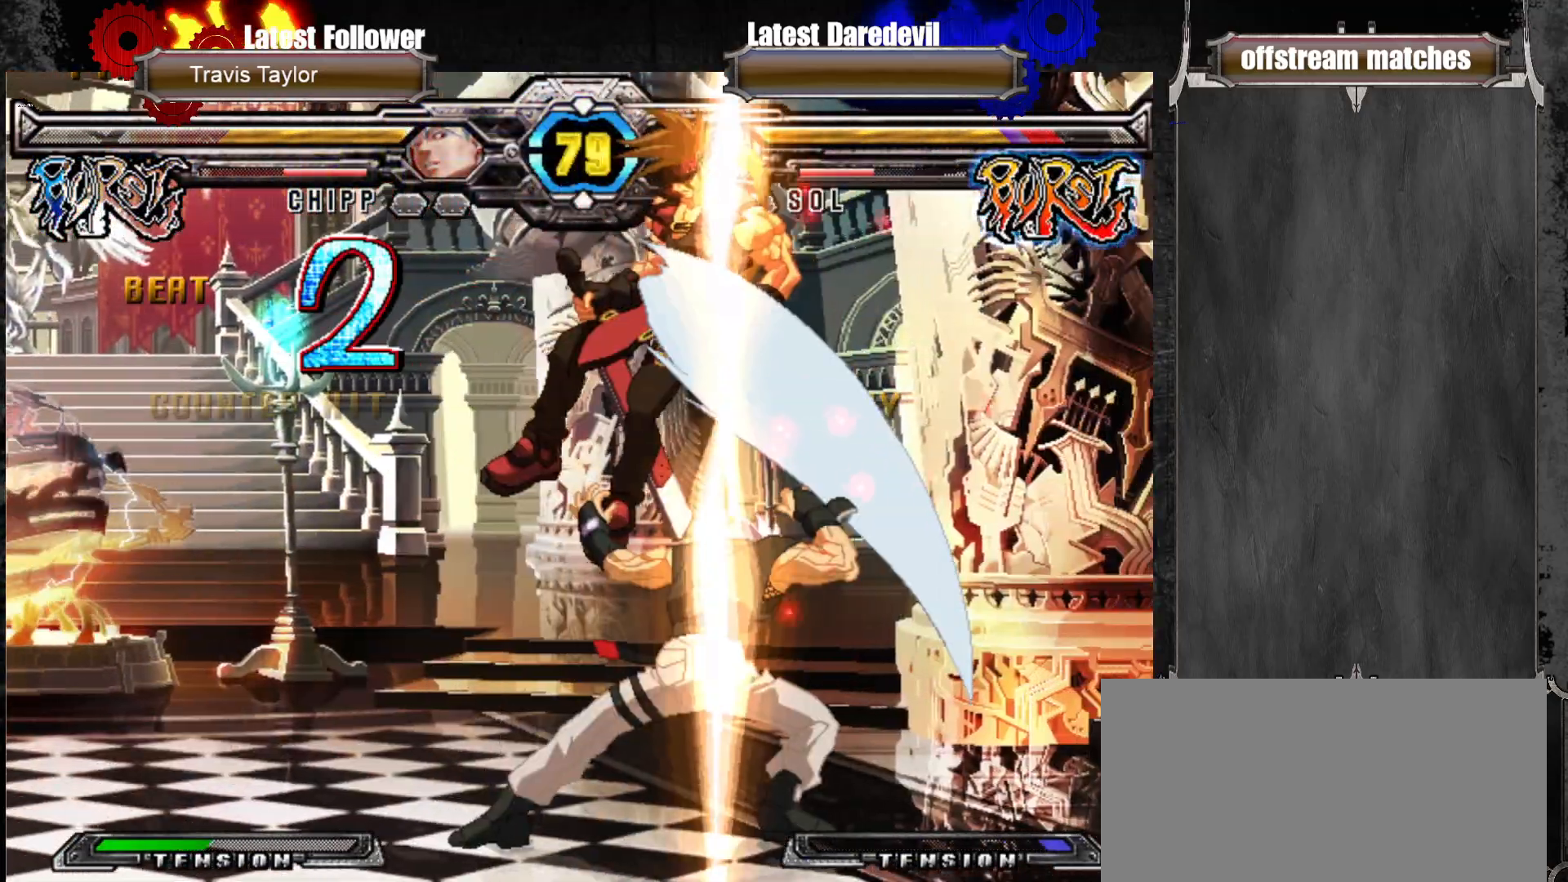
{"dt_ms": 500, "buttons": [], "left_stick": "center", "events": []}
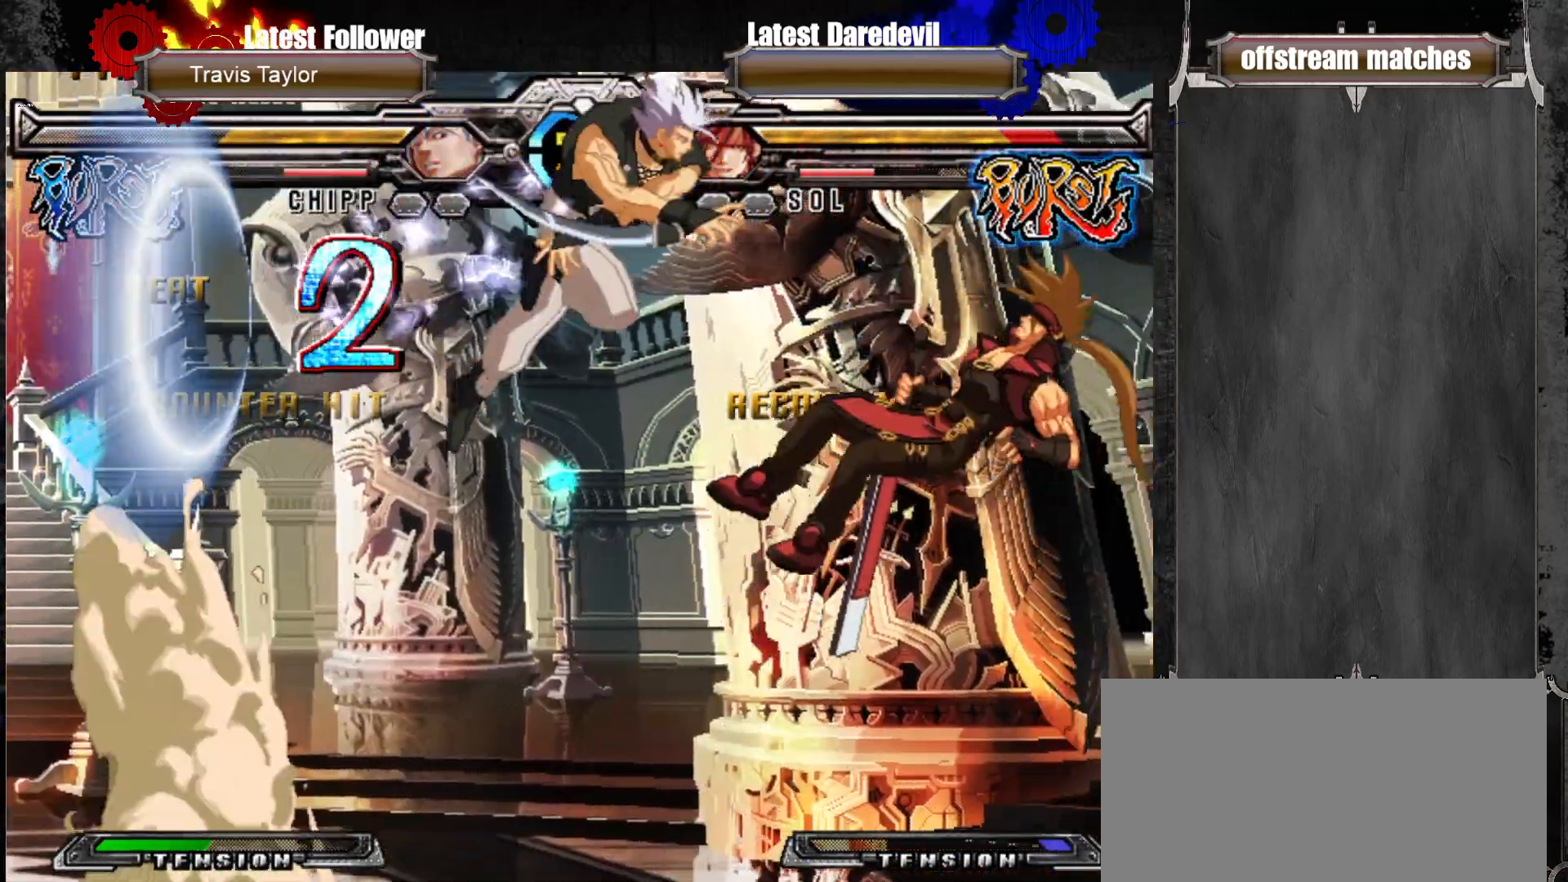
{"dt_ms": 500, "buttons": ["CIRCLE"], "left_stick": "right", "events": [[217, "left_stick", "right"], [483, "CIRCLE", "down"]]}
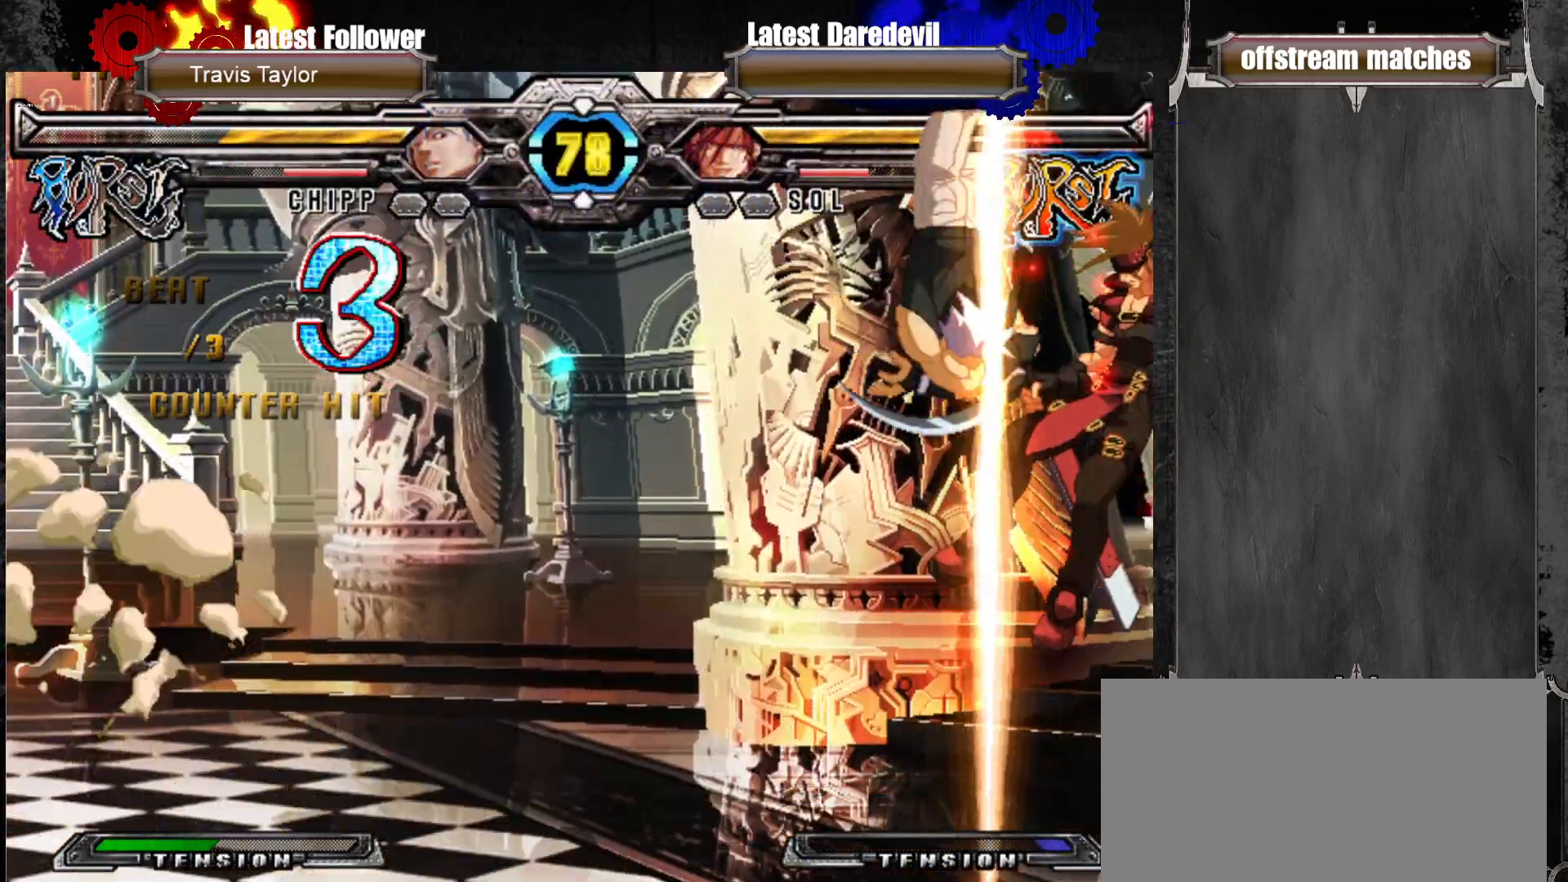
{"dt_ms": 500, "buttons": [], "left_stick": "right", "events": [[50, "CIRCLE", "up"], [150, "CIRCLE", "down"], [233, "CIRCLE", "up"], [300, "CIRCLE", "down"], [383, "CIRCLE", "up"]]}
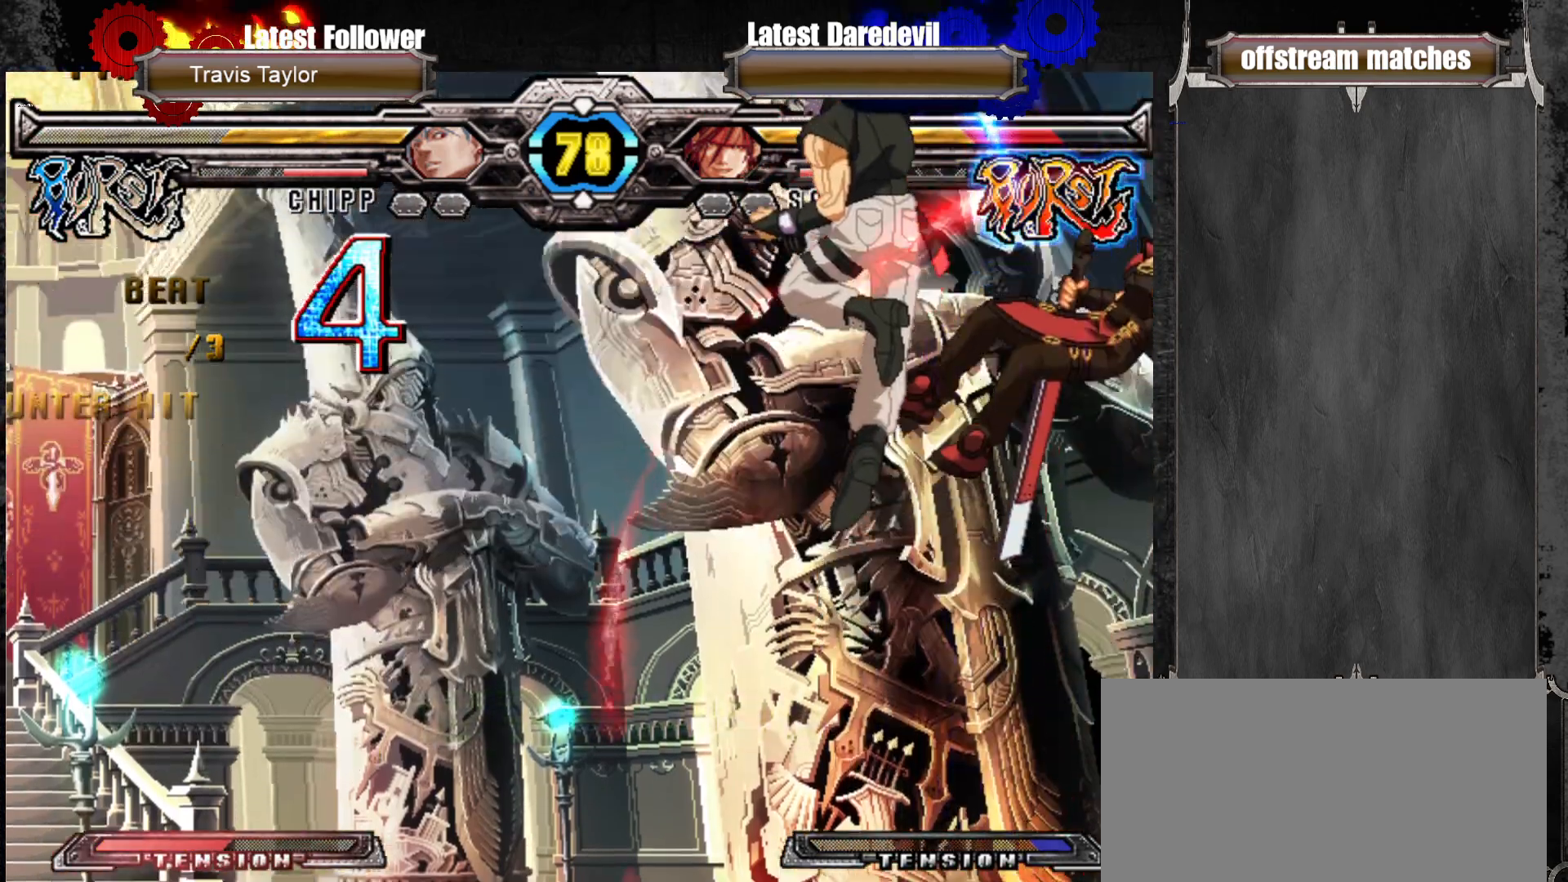
{"dt_ms": 500, "buttons": ["CIRCLE"], "left_stick": "down-right", "events": [[67, "CIRCLE", "down"], [83, "left_stick", "down-right"], [200, "CIRCLE", "up"], [283, "CIRCLE", "down"], [417, "CIRCLE", "up"], [500, "CIRCLE", "down"]]}
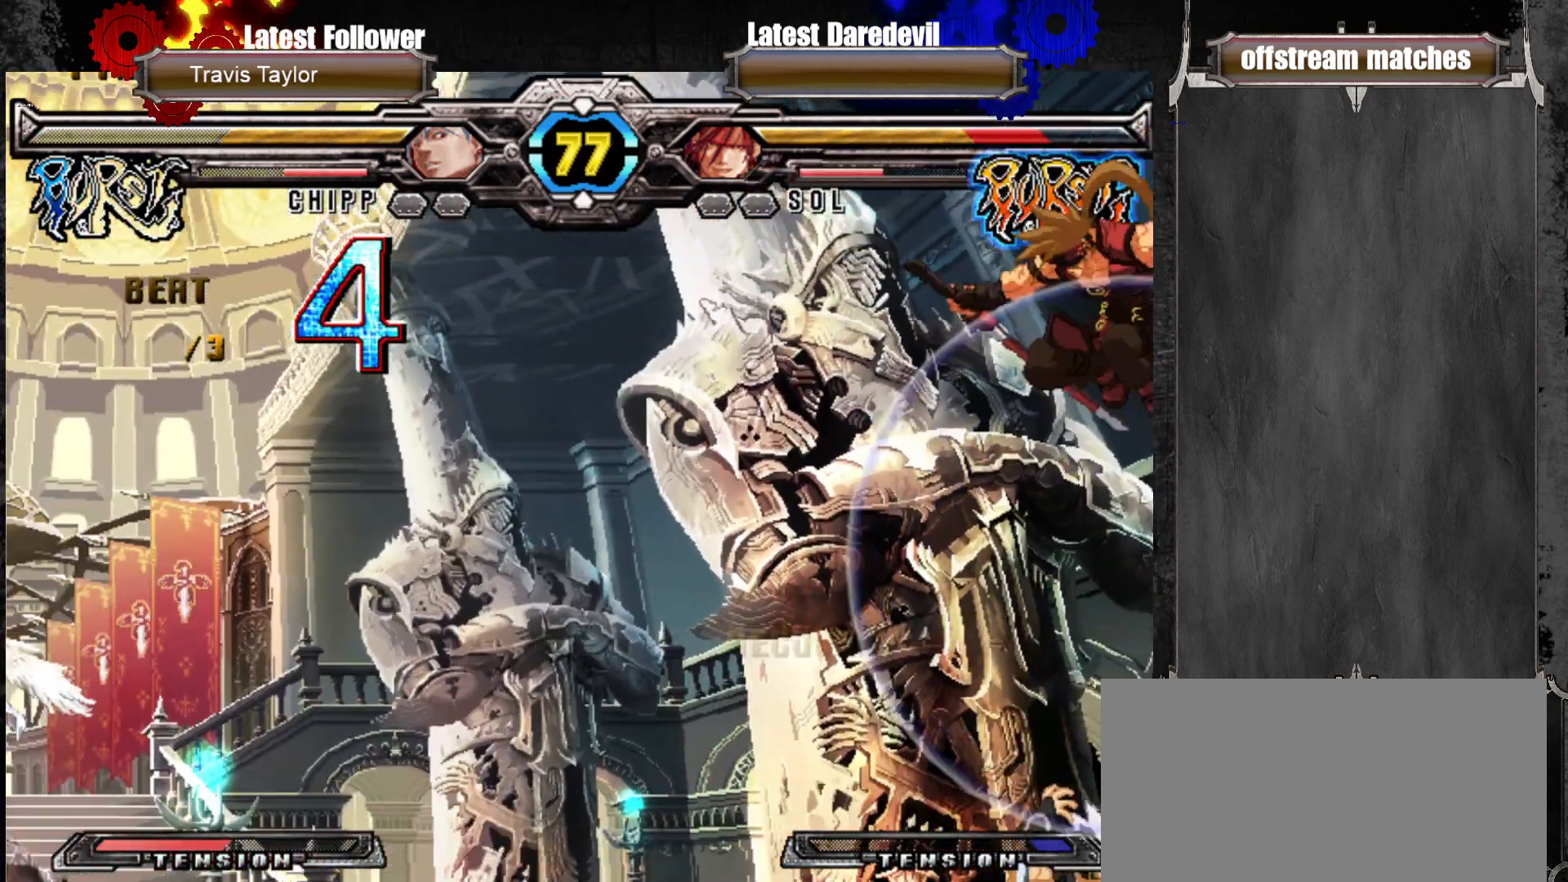
{"dt_ms": 500, "buttons": [], "left_stick": "right", "events": [[67, "left_stick", "right"], [83, "CIRCLE", "up"], [167, "CIRCLE", "down"], [233, "CIRCLE", "up"], [283, "CIRCLE", "down"], [350, "CIRCLE", "up"], [433, "CIRCLE", "down"], [500, "CIRCLE", "up"]]}
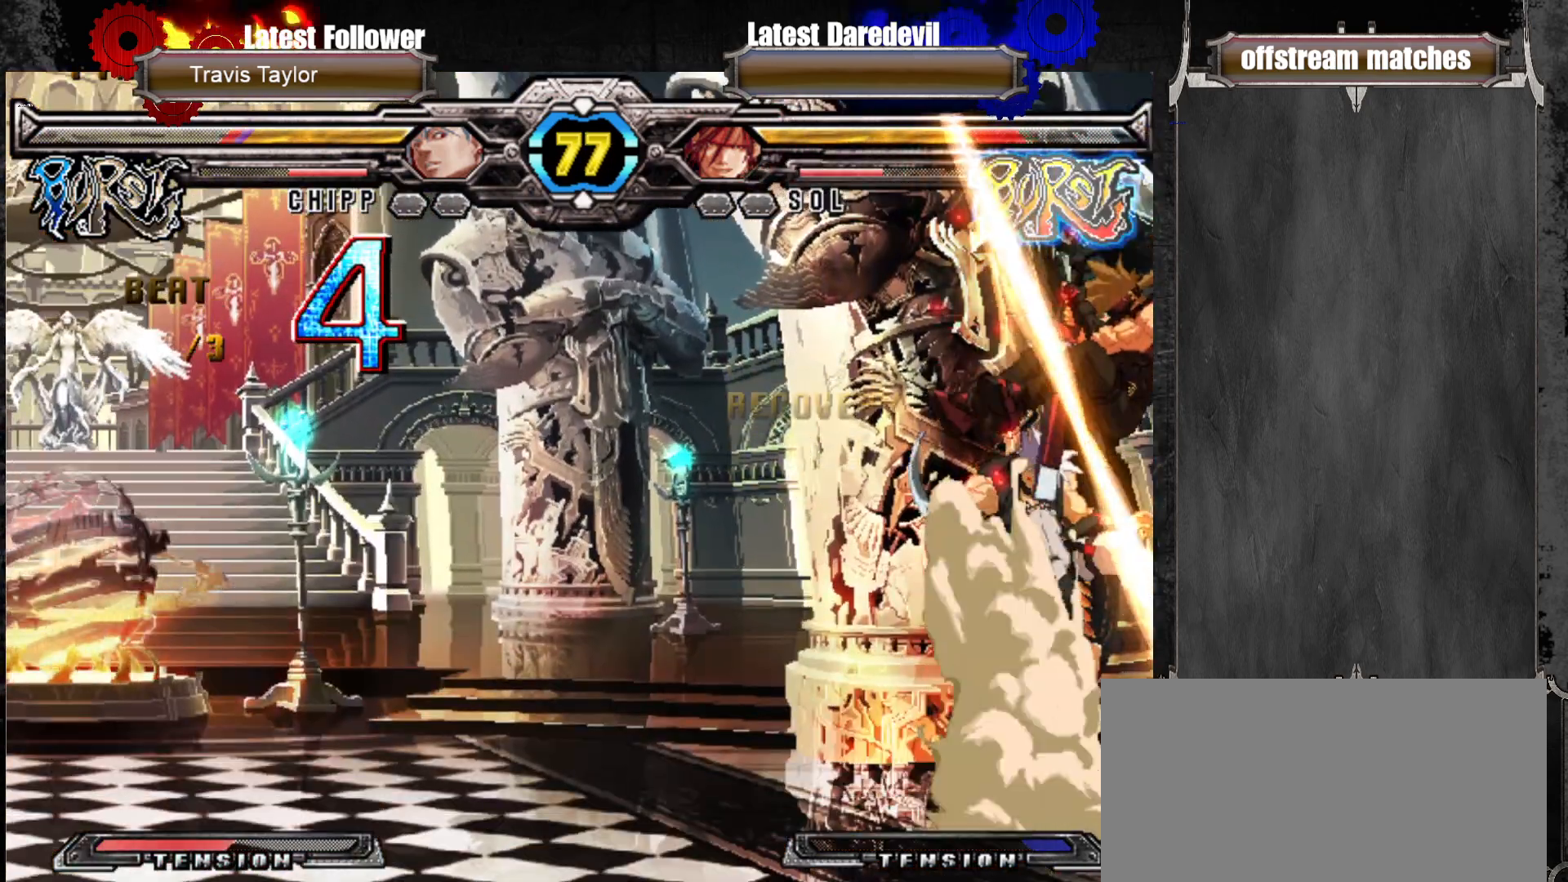
{"dt_ms": 500, "buttons": ["CIRCLE"], "left_stick": "down-right", "events": [[150, "CROSS", "down"], [250, "CROSS", "up"], [283, "left_stick", "center"], [400, "left_stick", "down-right"], [450, "CIRCLE", "down"]]}
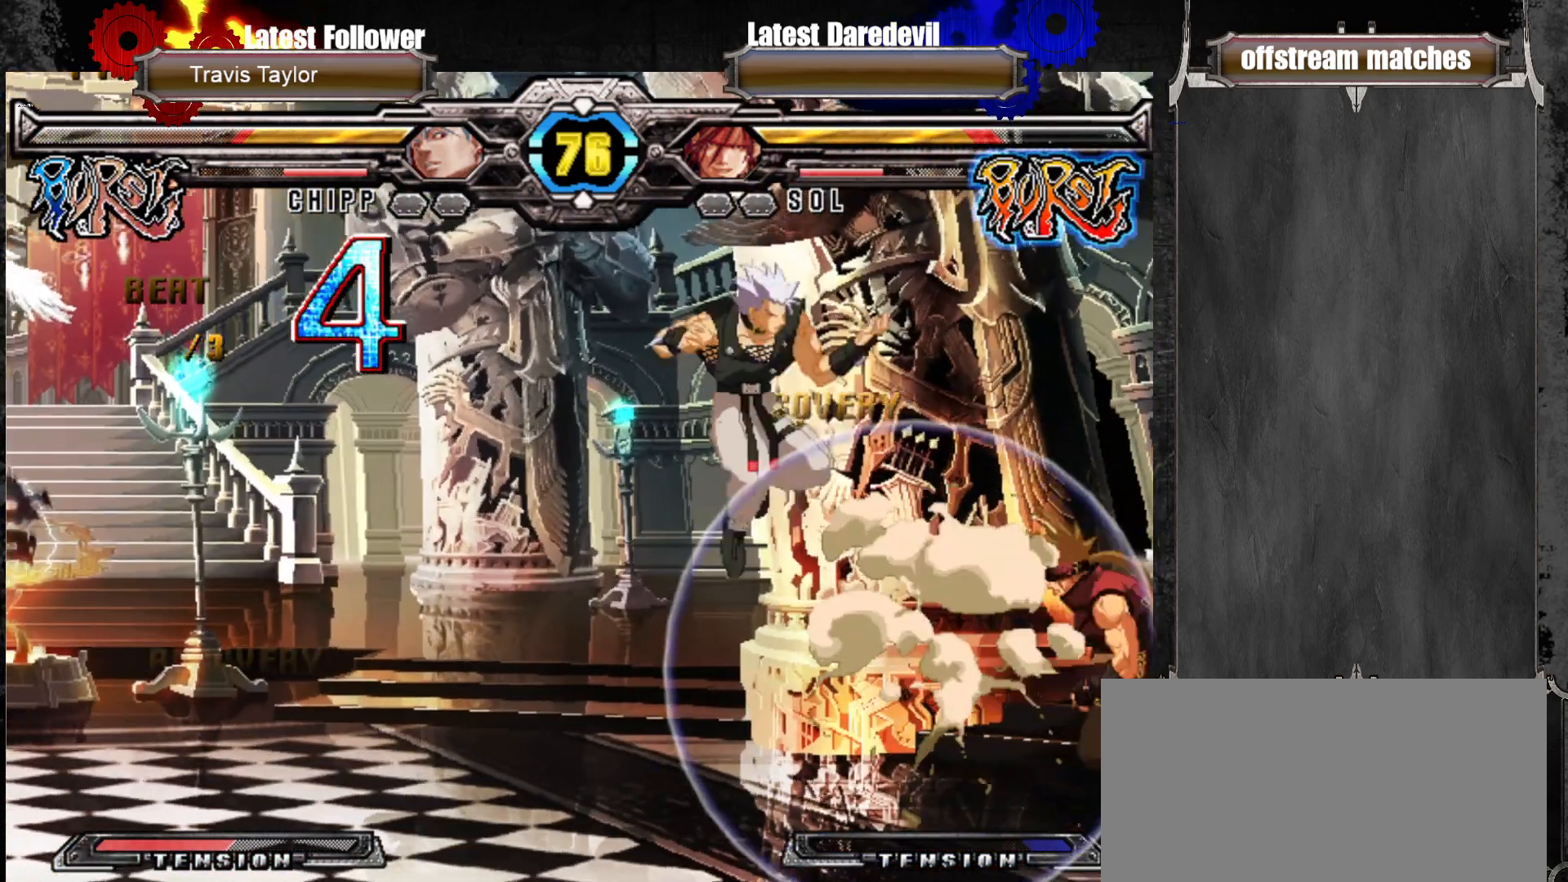
{"dt_ms": 500, "buttons": [], "left_stick": "down-right", "events": [[83, "CIRCLE", "up"]]}
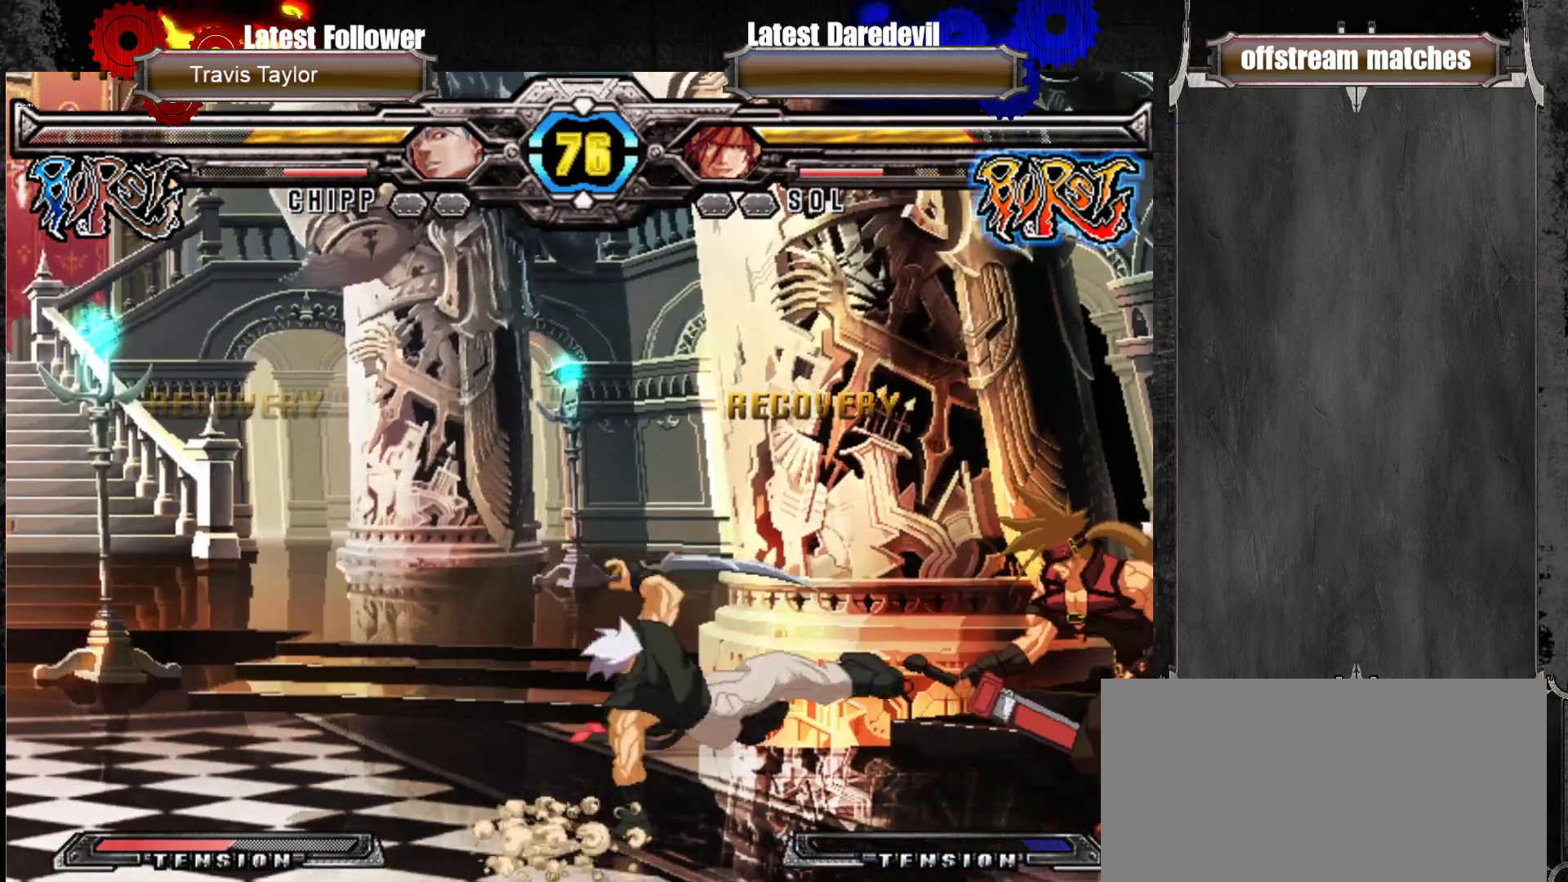
{"dt_ms": 500, "buttons": [], "left_stick": "center", "events": [[250, "left_stick", "up"], [300, "SQUARE", "down"], [400, "left_stick", "center"], [433, "SQUARE", "up"]]}
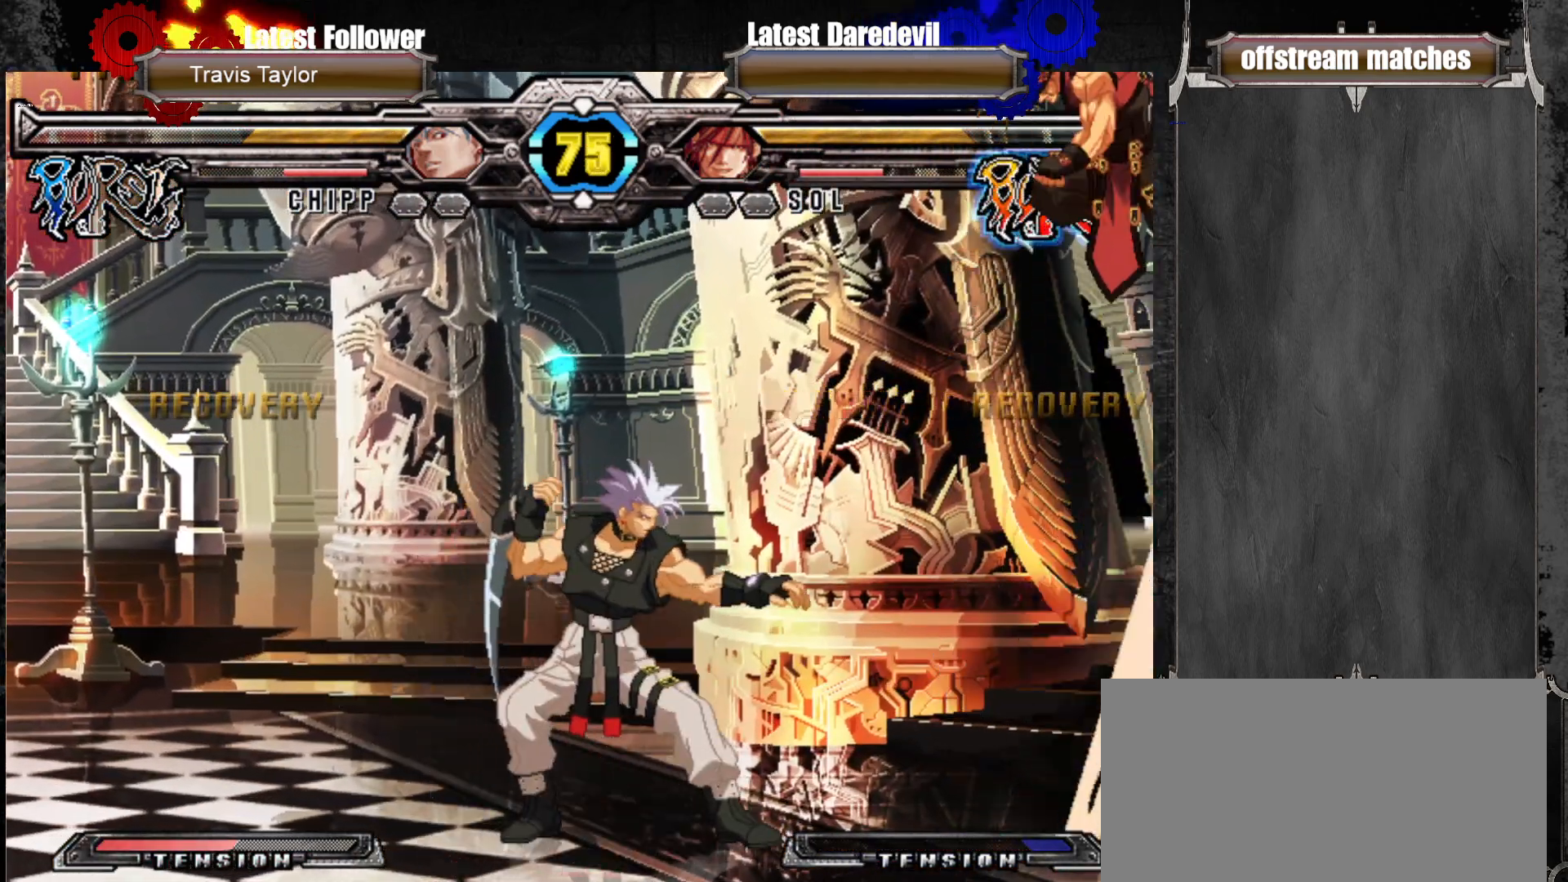
{"dt_ms": 500, "buttons": [], "left_stick": "down-right", "events": [[383, "left_stick", "down-right"]]}
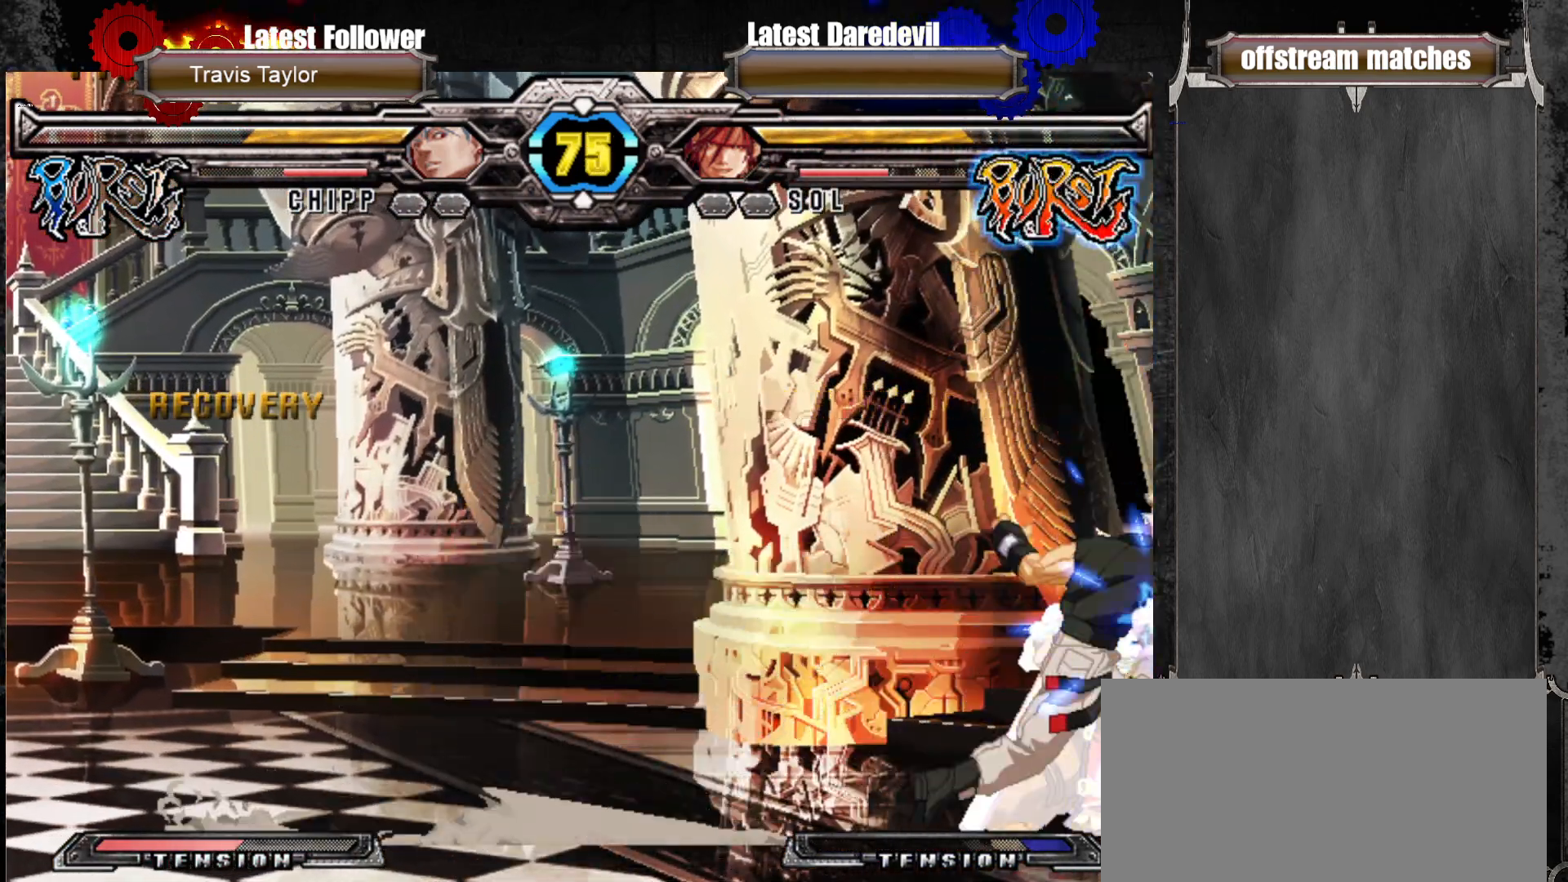
{"dt_ms": 500, "buttons": ["SQUARE", "TRIANGLE"], "left_stick": "down-right", "events": [[150, "SQUARE", "down"], [150, "TRIANGLE", "down"]]}
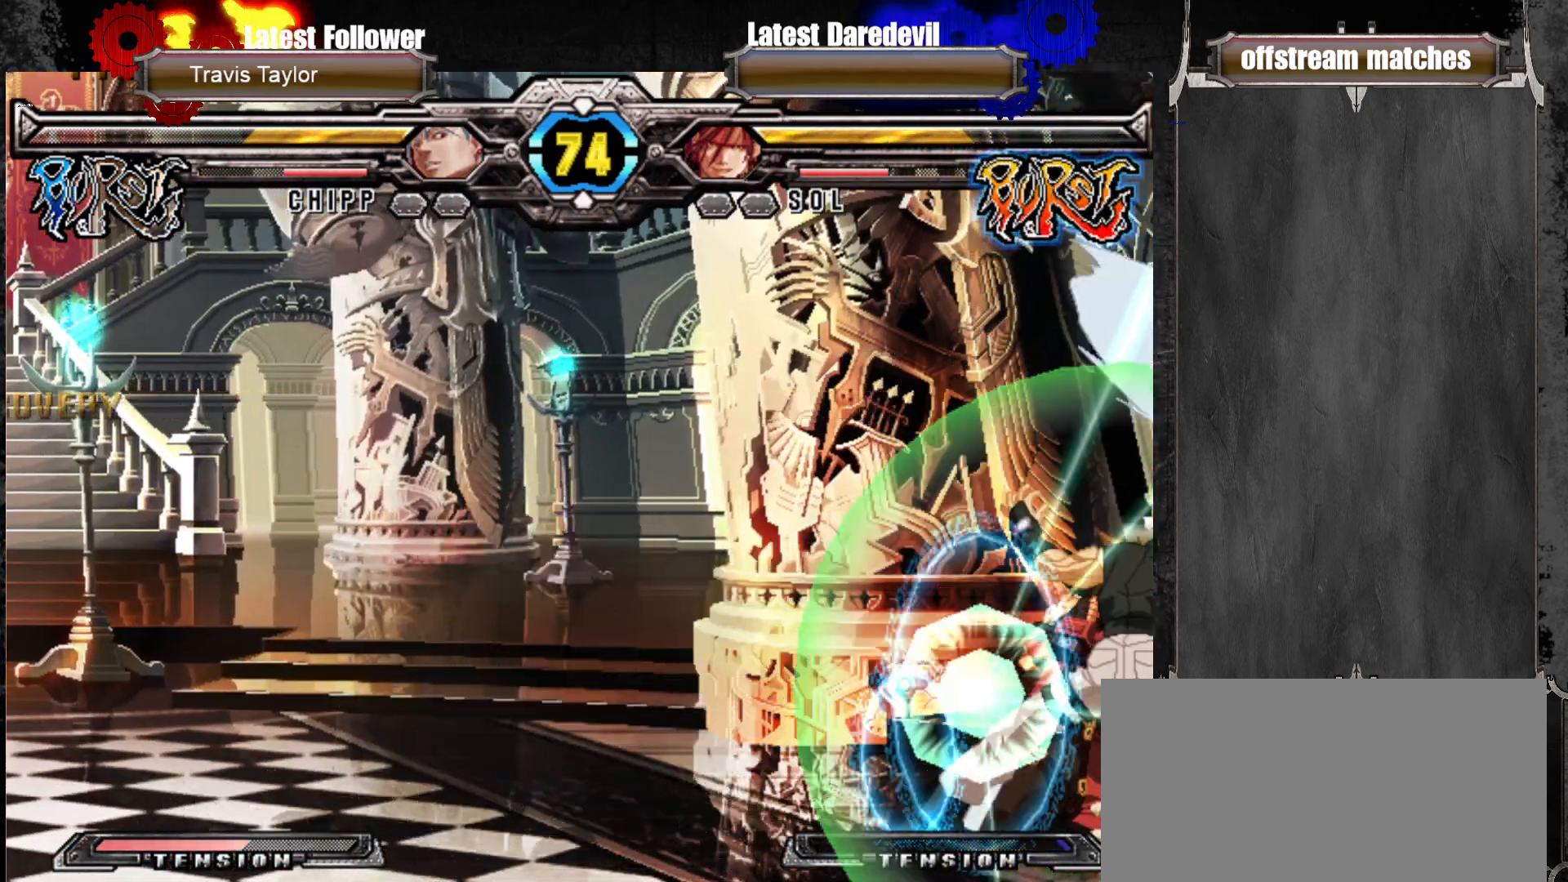
{"dt_ms": 500, "buttons": ["TRIANGLE"], "left_stick": "down-right", "events": [[317, "SQUARE", "up"], [333, "TRIANGLE", "up"], [500, "TRIANGLE", "down"]]}
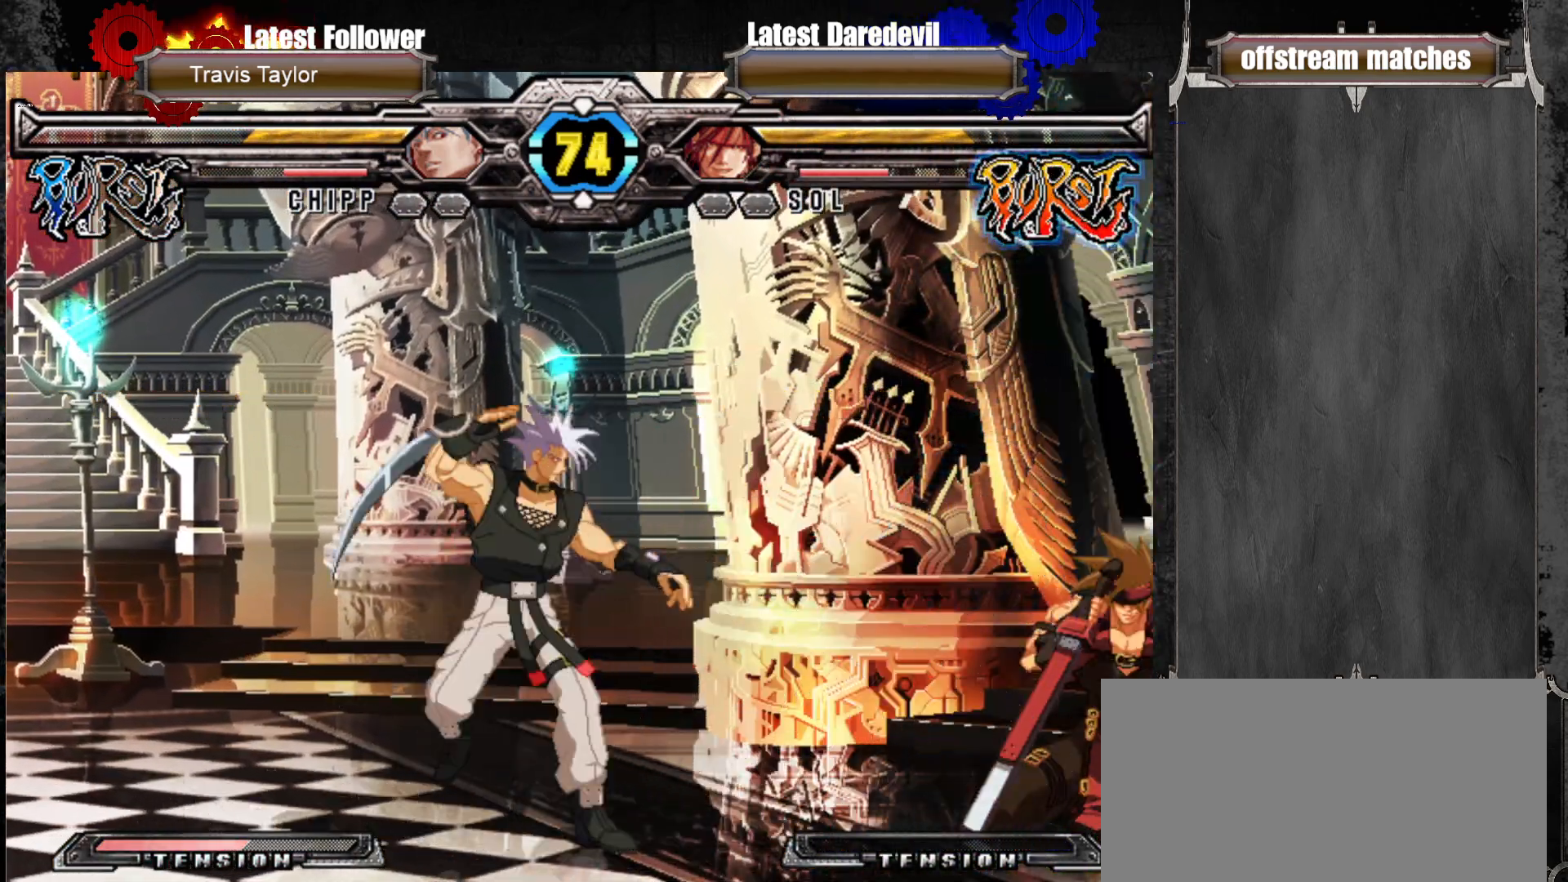
{"dt_ms": 500, "buttons": [], "left_stick": "center", "events": [[17, "SQUARE", "down"], [250, "SQUARE", "up"], [250, "TRIANGLE", "up"], [383, "left_stick", "up"], [450, "left_stick", "center"]]}
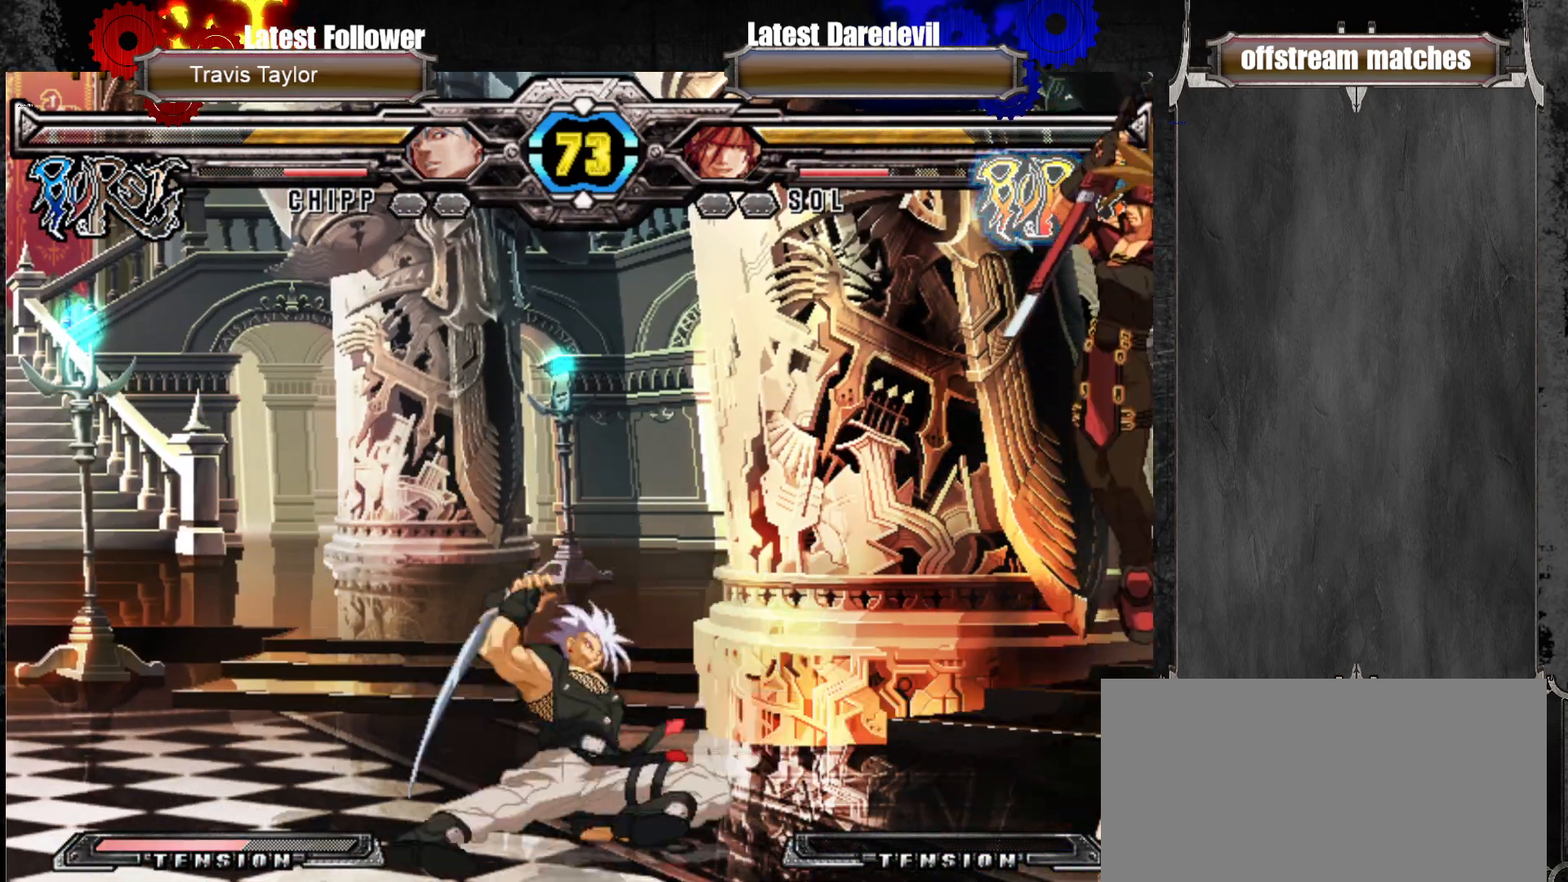
{"dt_ms": 500, "buttons": [], "left_stick": "center", "events": [[167, "SQUARE", "down"], [250, "SQUARE", "up"]]}
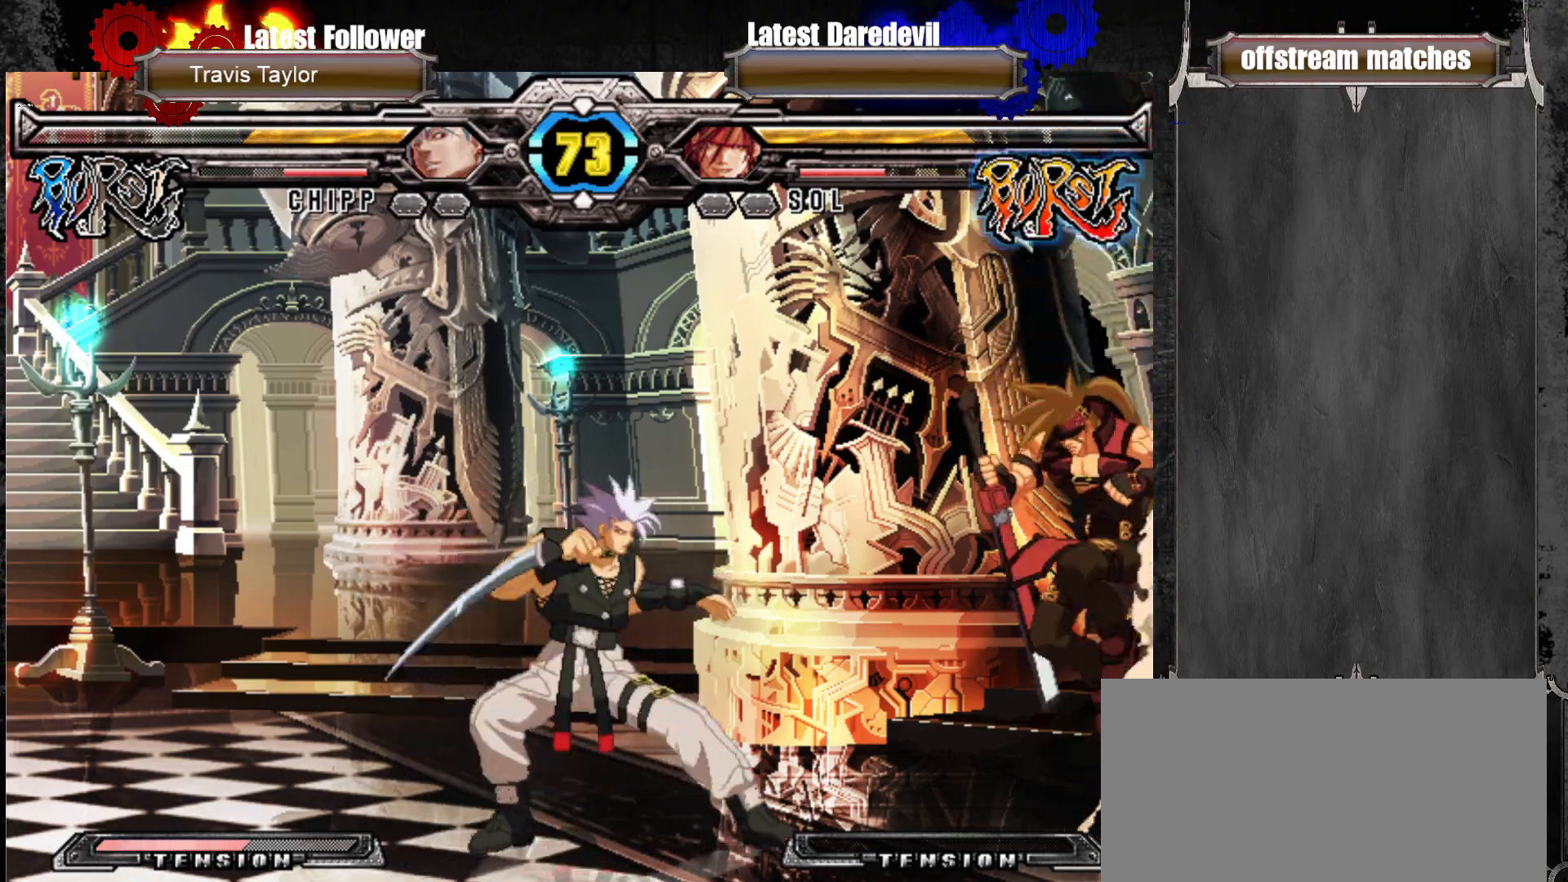
{"dt_ms": 500, "buttons": [], "left_stick": "down-right", "events": [[83, "left_stick", "left"], [150, "left_stick", "center"], [200, "left_stick", "left"], [333, "left_stick", "down-right"], [367, "CROSS", "down"], [450, "CROSS", "up"]]}
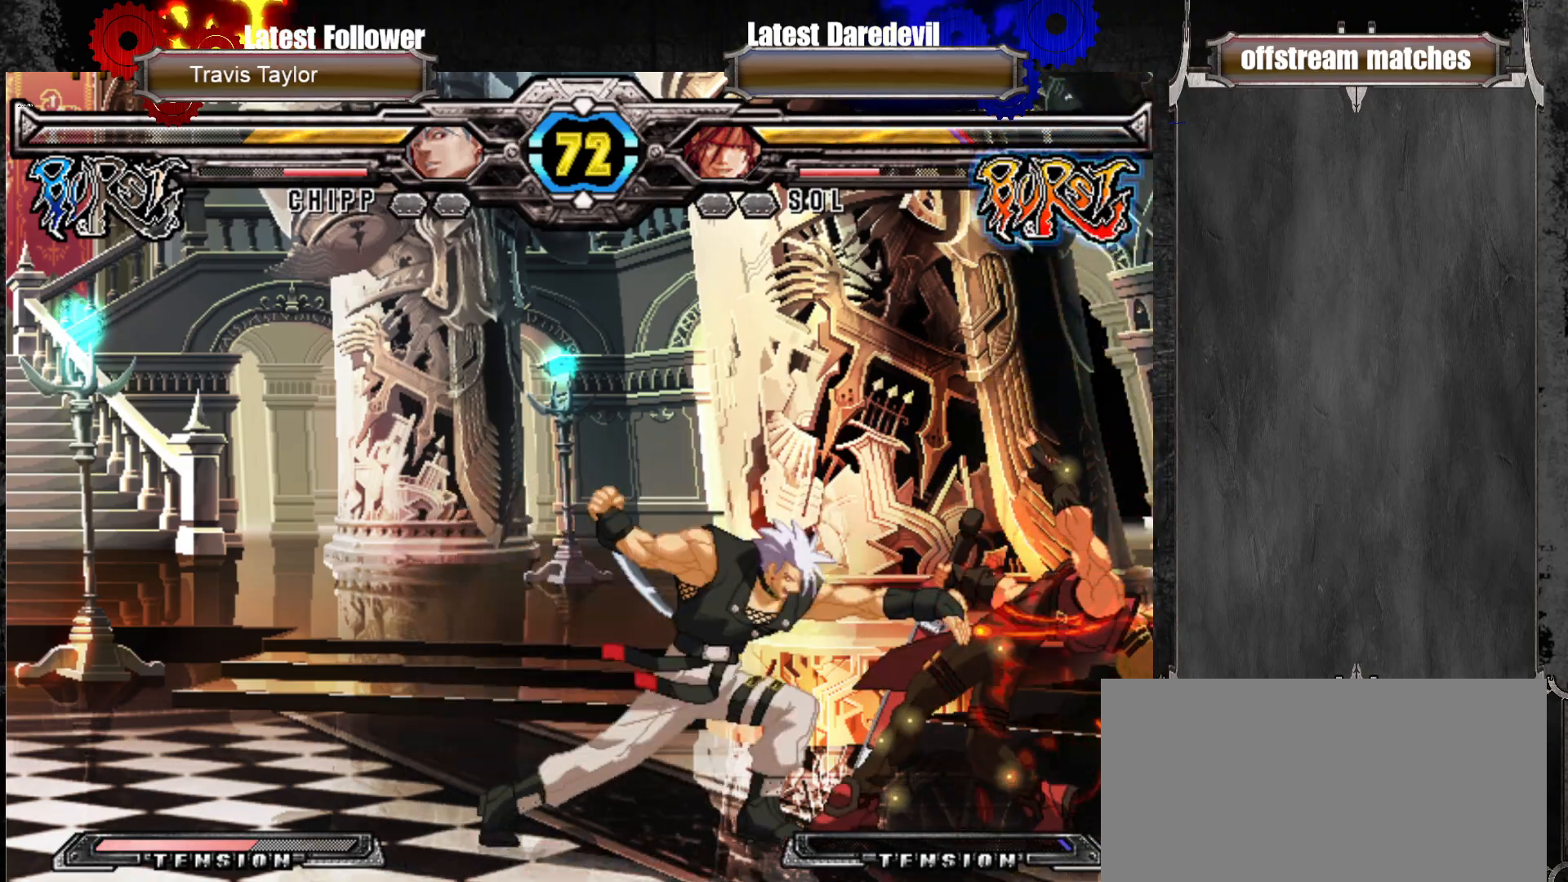
{"dt_ms": 1000, "buttons": [], "left_stick": "down-right"}